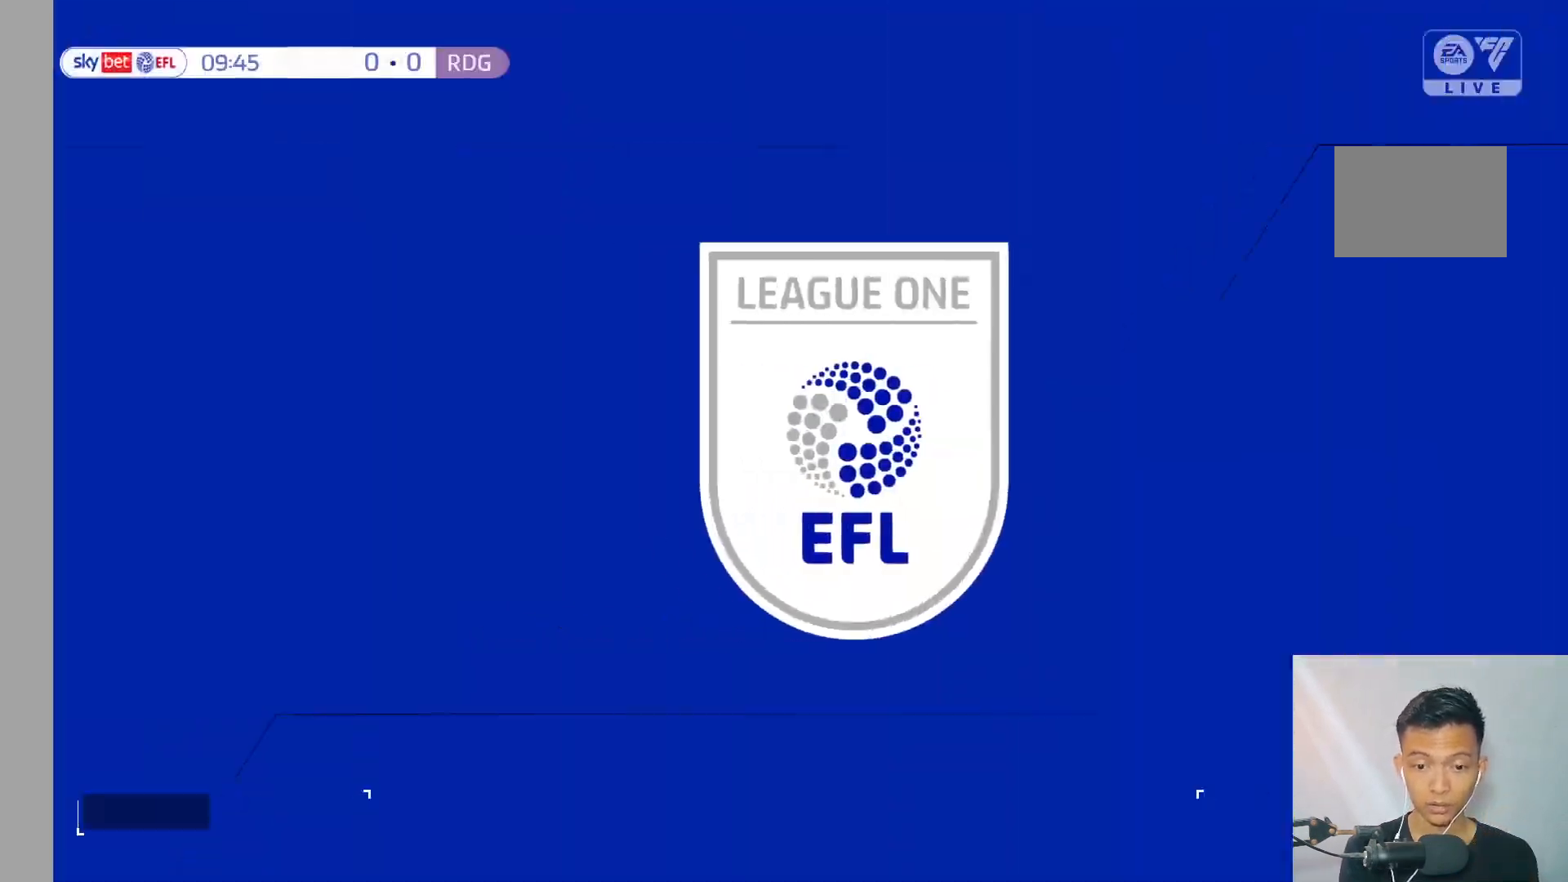
Gameplay with a controller (Xbox layout); each line is a JSON object with the inputs held at the frame after it. "events" lists button and stick changes between this image and that frame as [ms after this image, input, new state], when the widget could be followed in between. Not read: L3 R3.
{"buttons": [], "left_stick": "center", "right_stick": "center", "events": []}
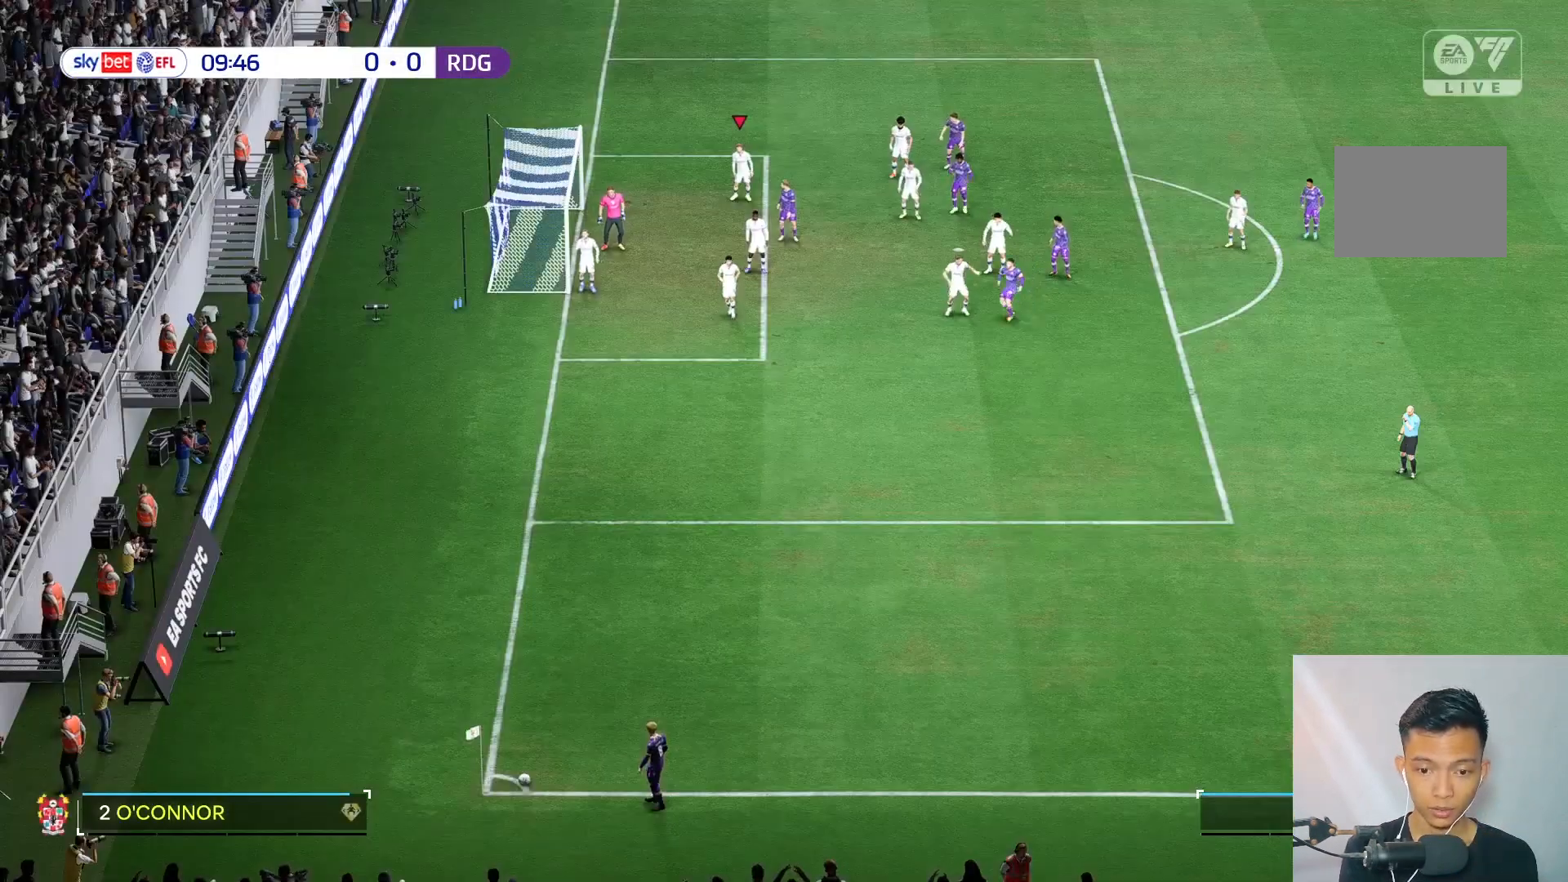
{"buttons": [], "left_stick": "center", "right_stick": "center", "events": []}
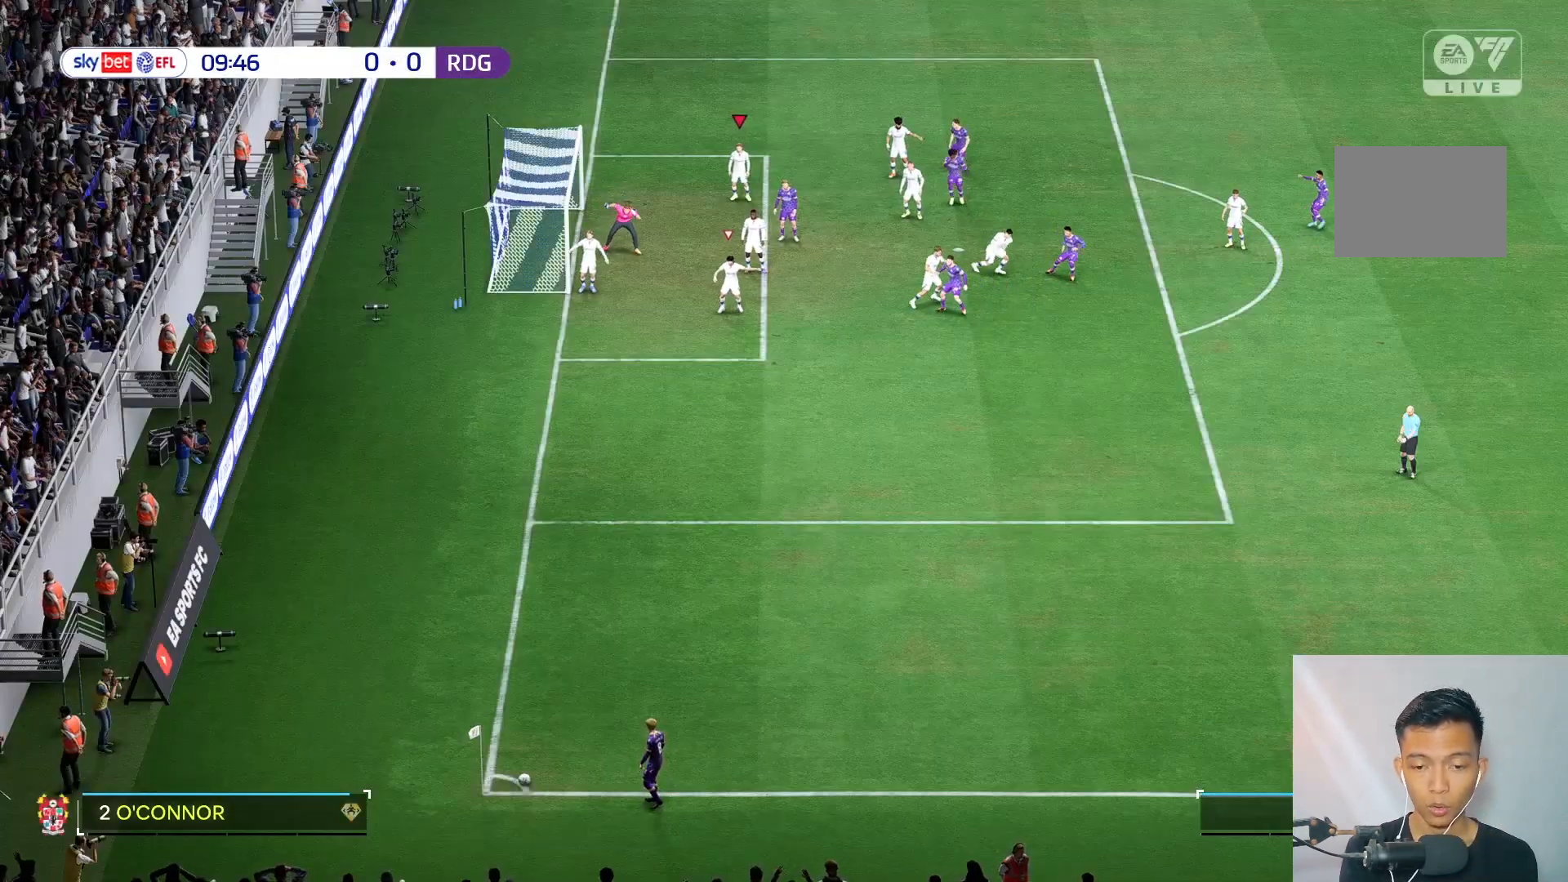
{"buttons": [], "left_stick": "right", "right_stick": "center", "events": [[317, "left_stick", "right"]]}
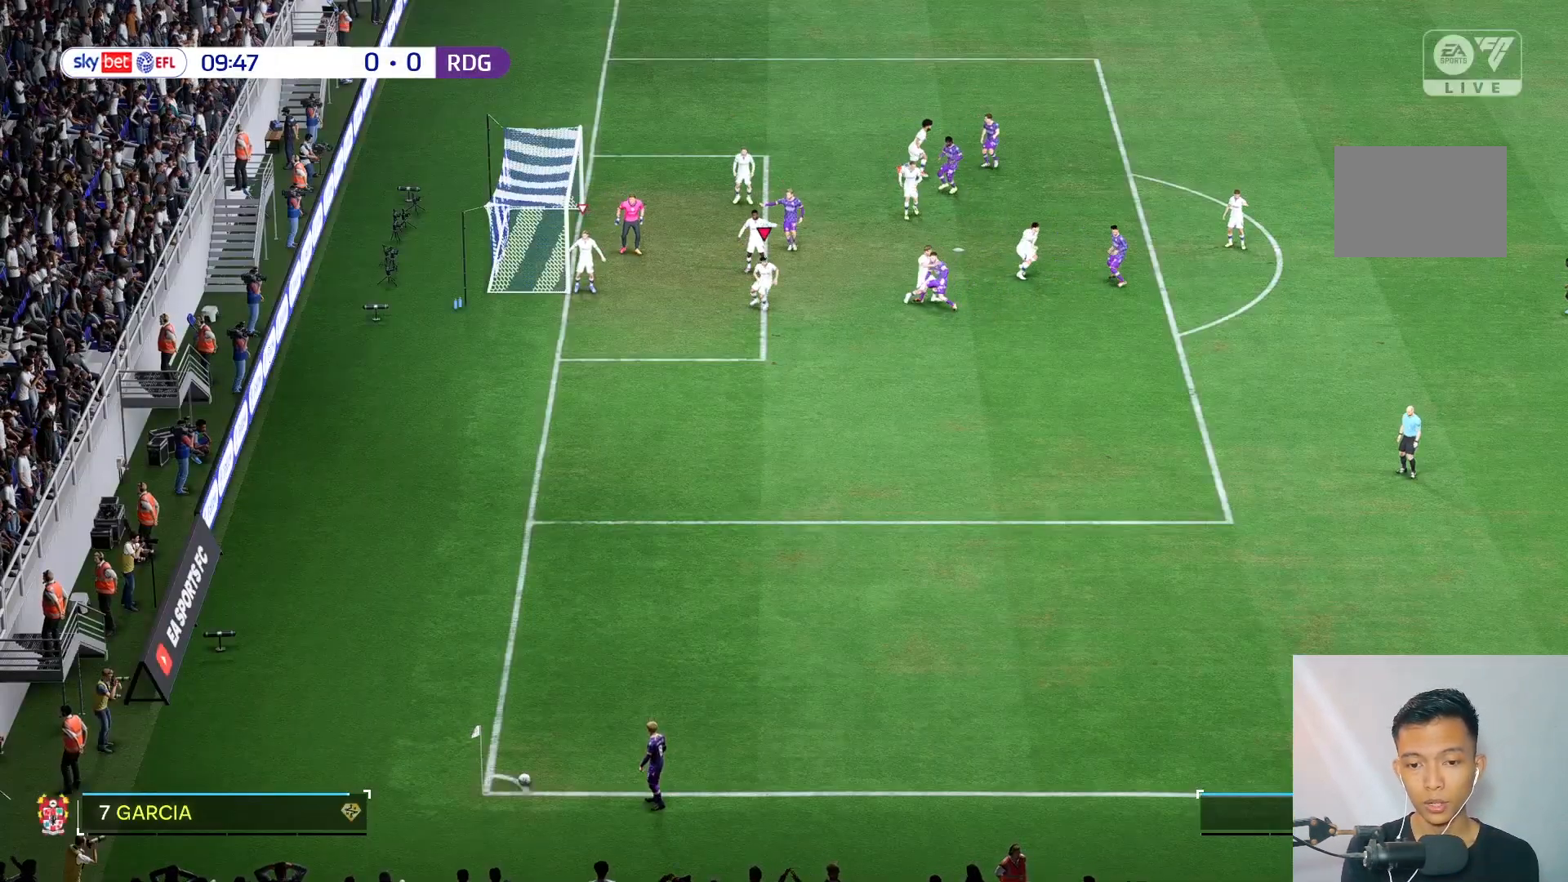
{"buttons": [], "left_stick": "center", "right_stick": "center", "events": [[300, "left_stick", "center"]]}
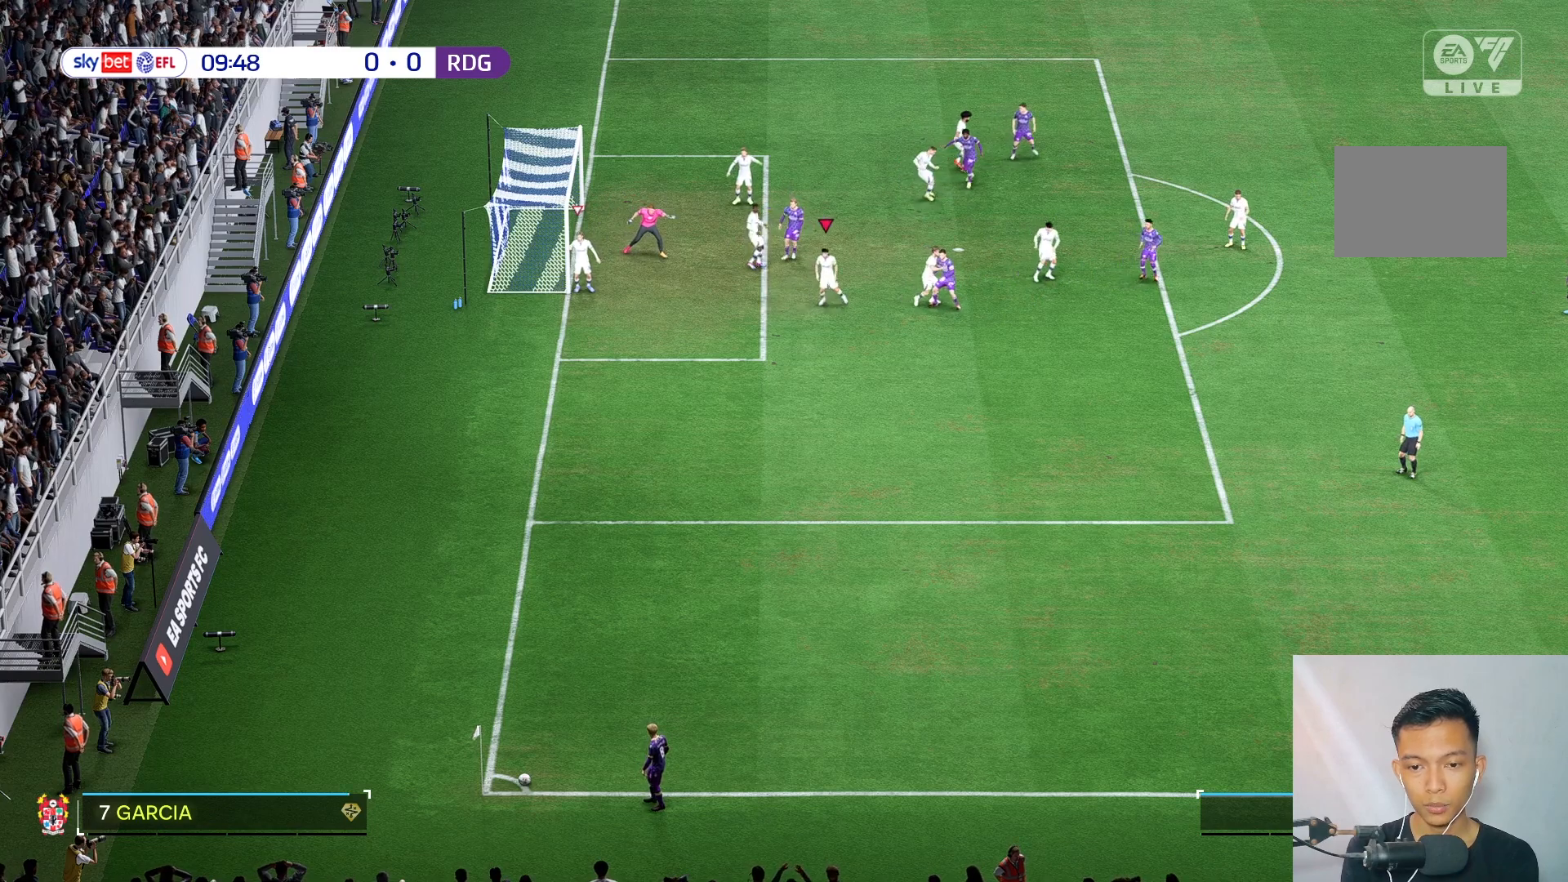
{"buttons": [], "left_stick": "left", "right_stick": "center", "events": [[500, "left_stick", "left"]]}
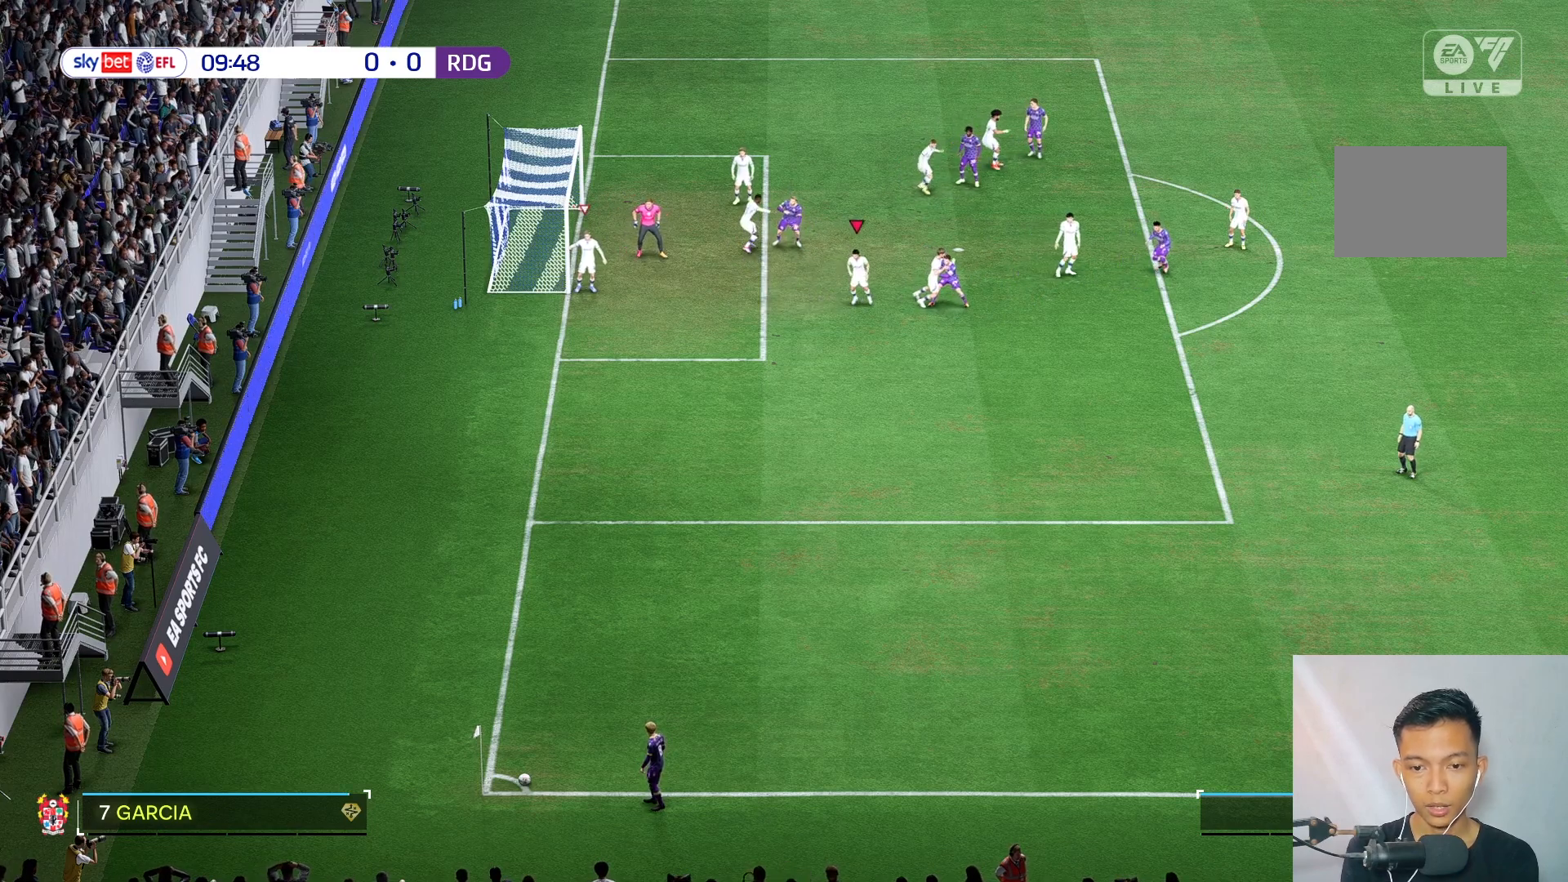
{"buttons": [], "left_stick": "center", "right_stick": "center", "events": [[317, "left_stick", "center"]]}
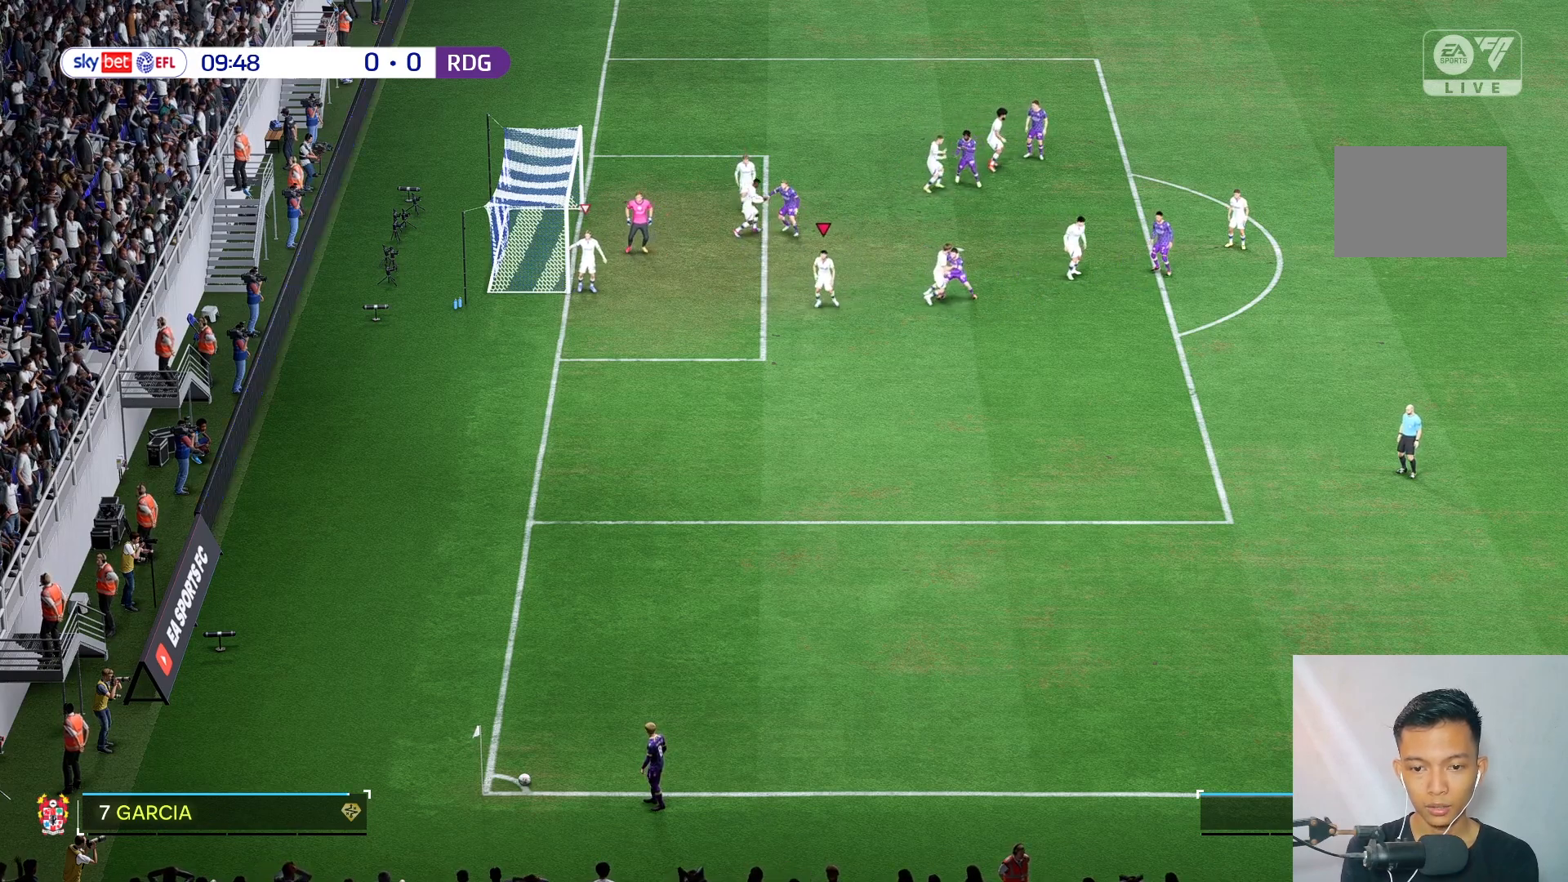
{"buttons": [], "left_stick": "center", "right_stick": "center", "events": []}
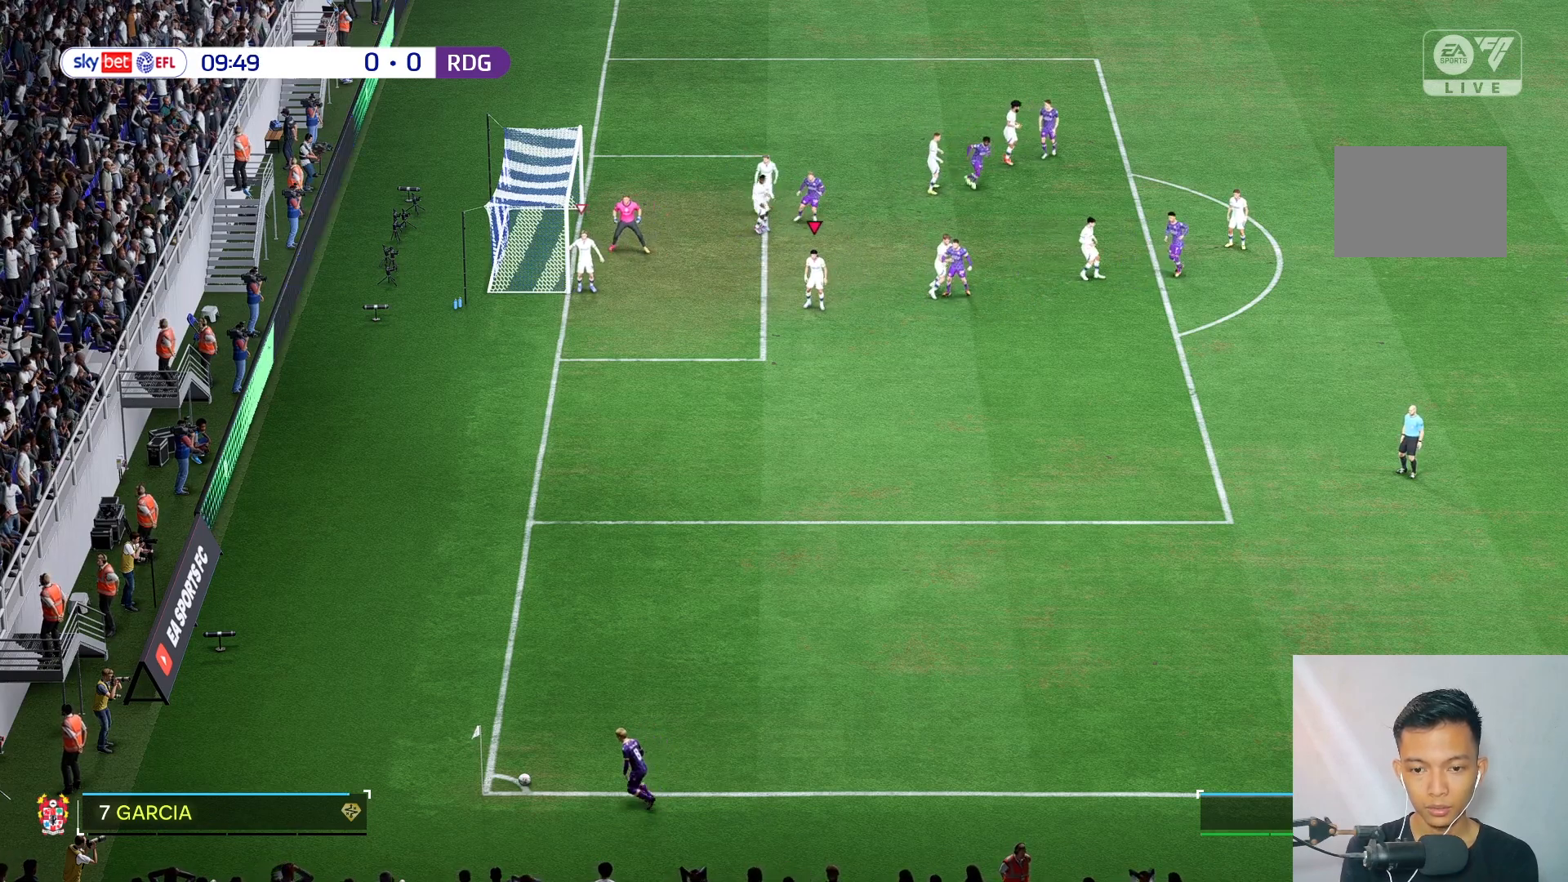
{"buttons": [], "left_stick": "center", "right_stick": "center", "events": []}
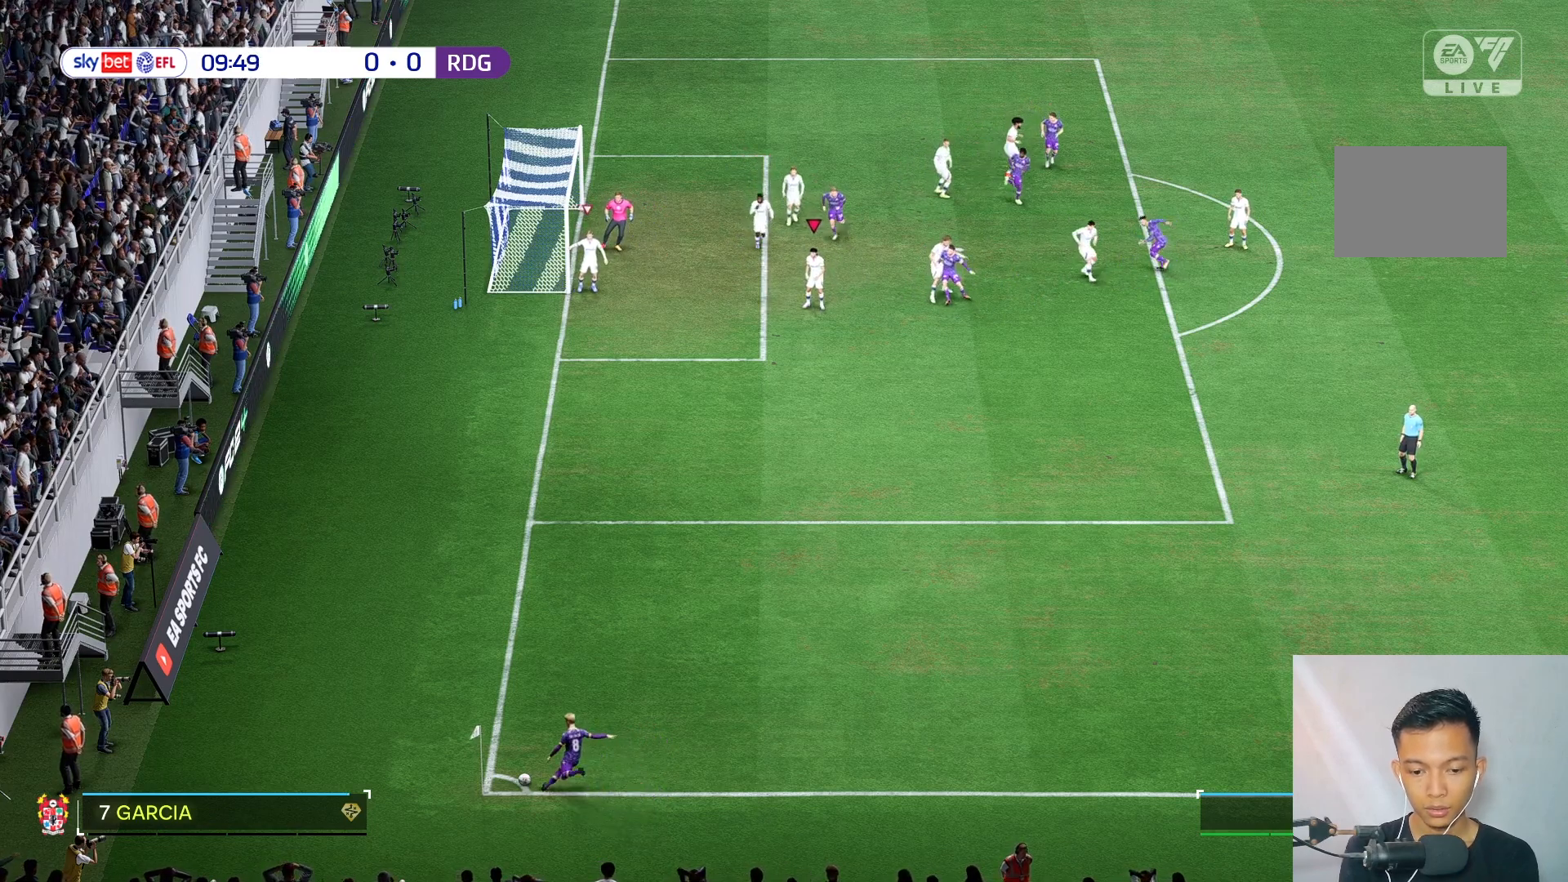
{"buttons": ["L2"], "left_stick": "center", "right_stick": "center", "events": [[233, "L2", "down"]]}
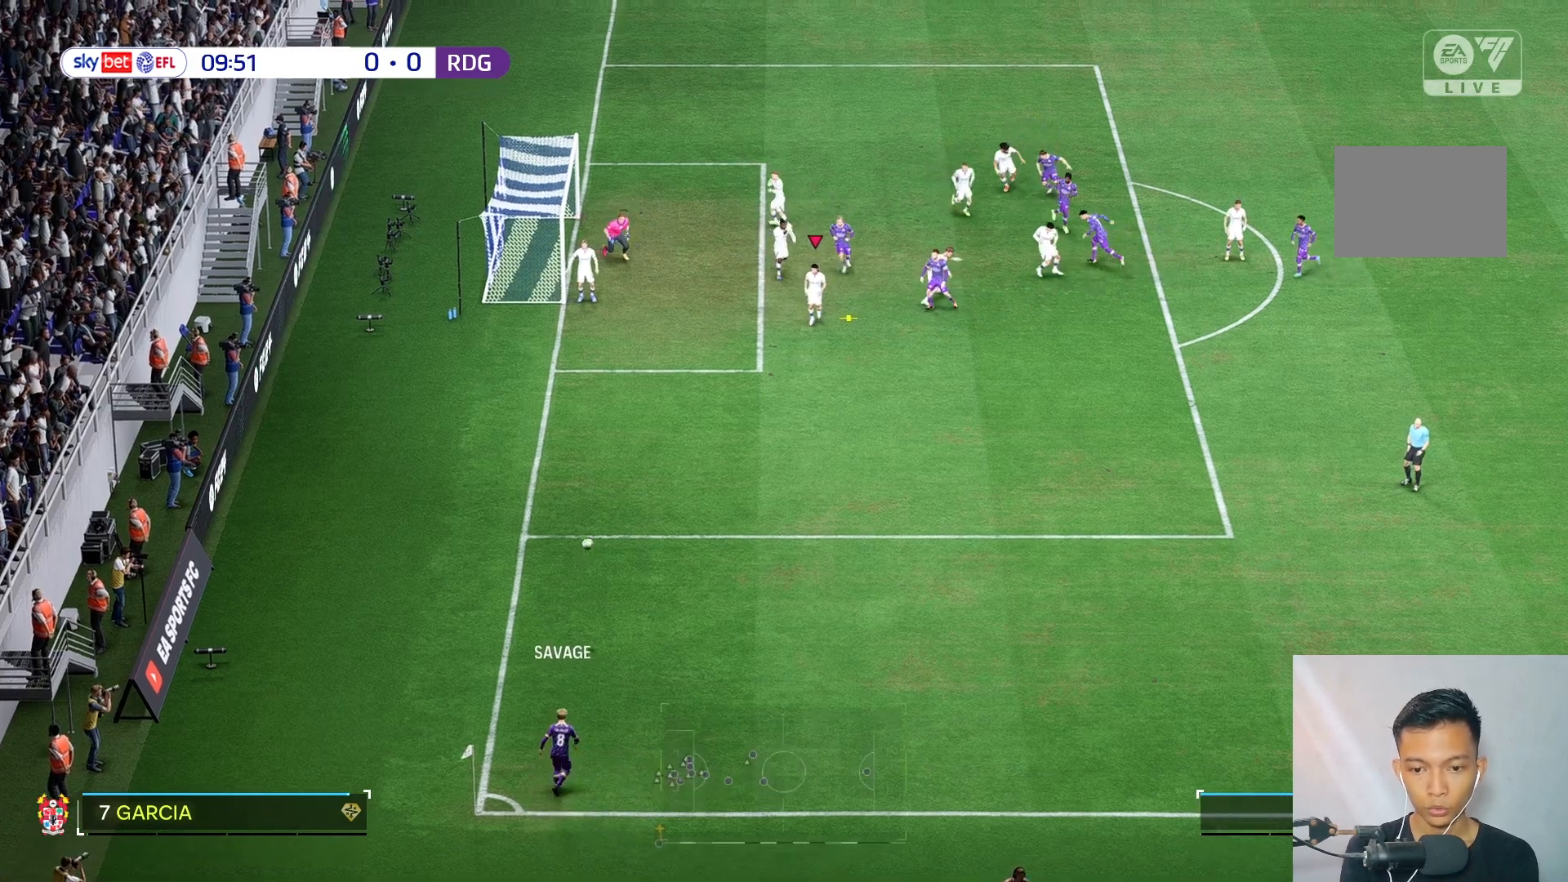
{"buttons": [], "left_stick": "down", "right_stick": "center", "events": [[83, "L2", "up"], [350, "left_stick", "down"]]}
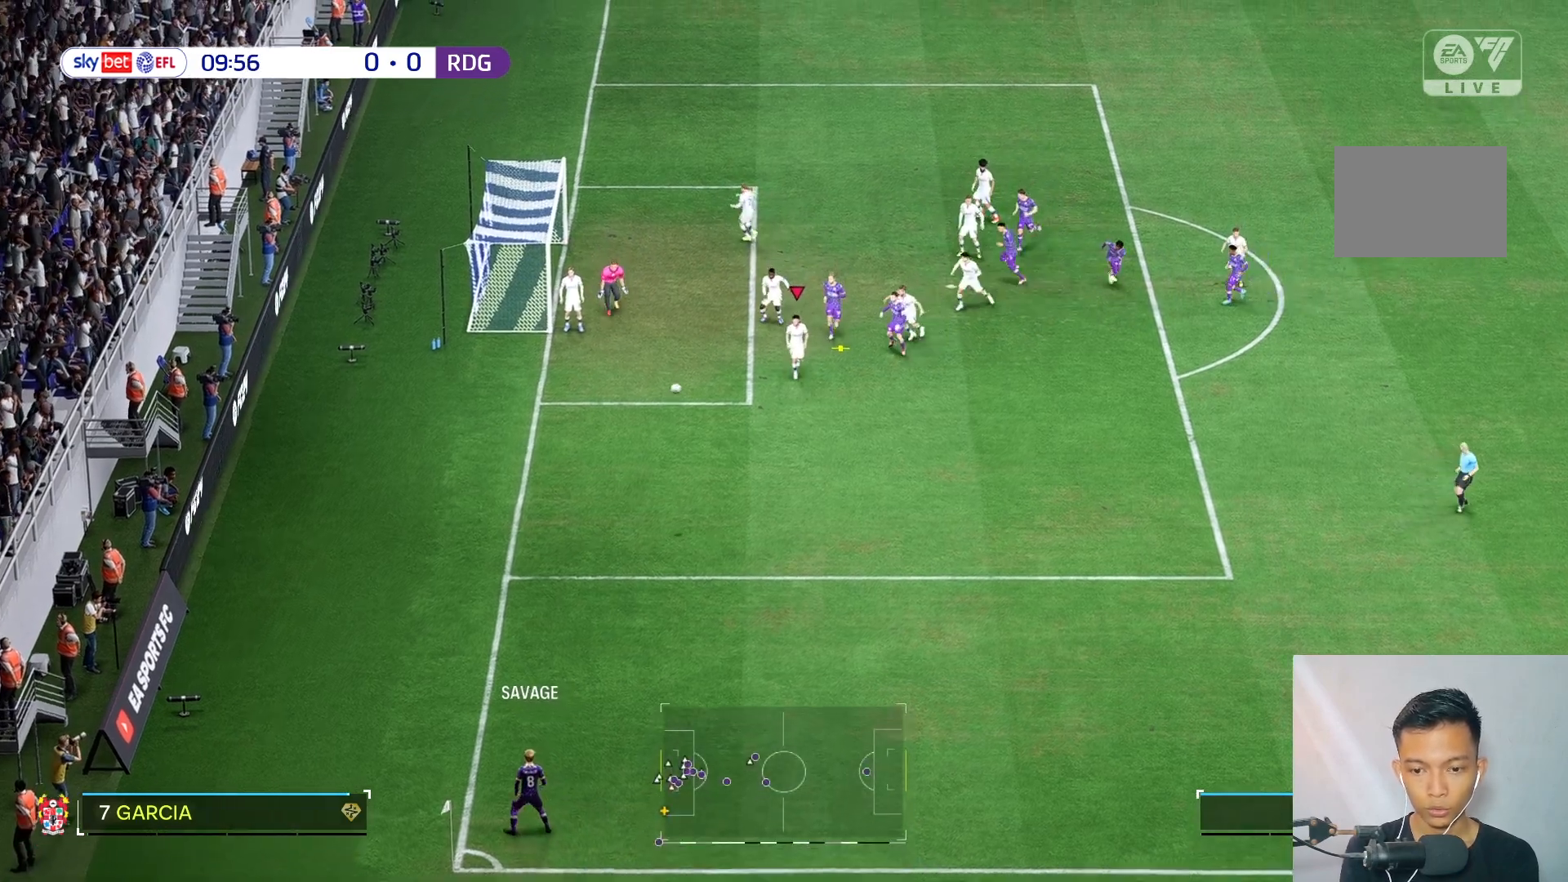
{"buttons": [], "left_stick": "down", "right_stick": "center", "events": [[233, "R2", "down"], [283, "R2", "up"]]}
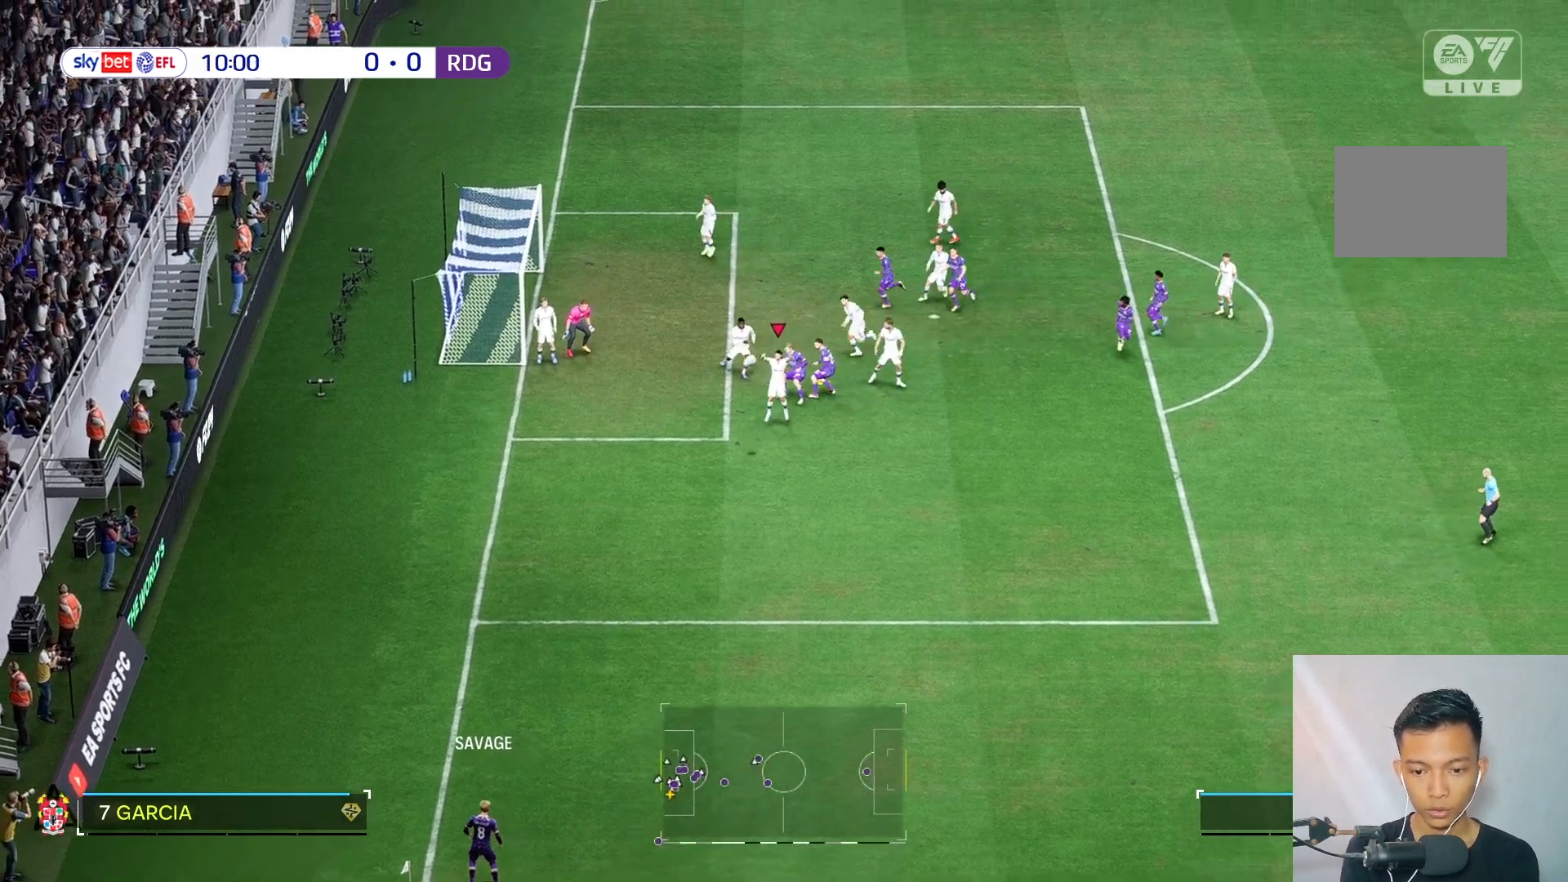
{"buttons": [], "left_stick": "down", "right_stick": "center", "events": []}
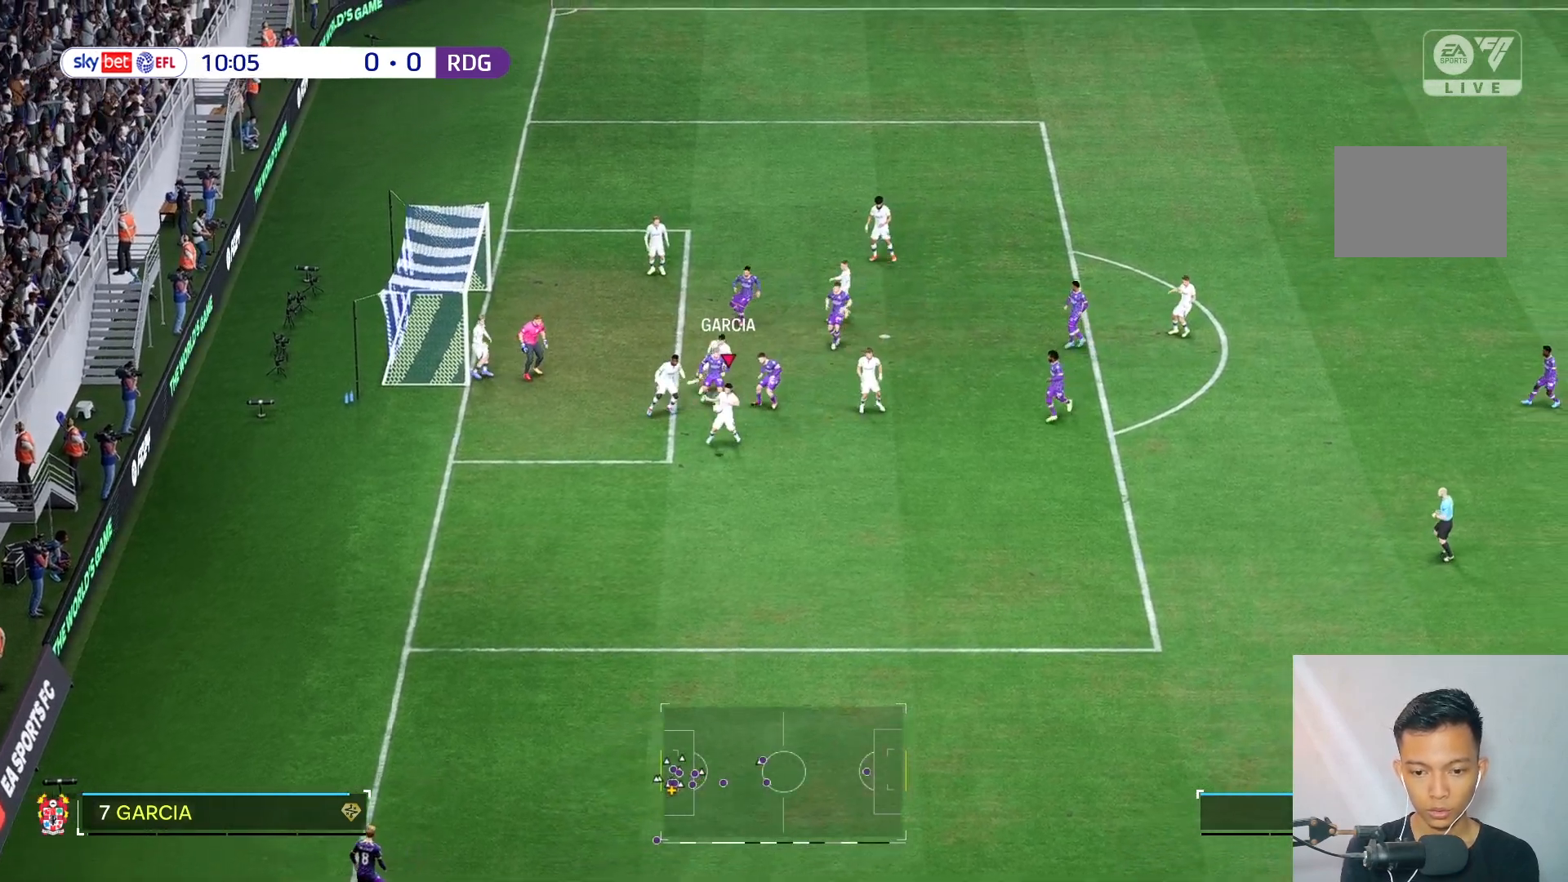
{"buttons": [], "left_stick": "down-right", "right_stick": "center", "events": [[50, "left_stick", "down-right"]]}
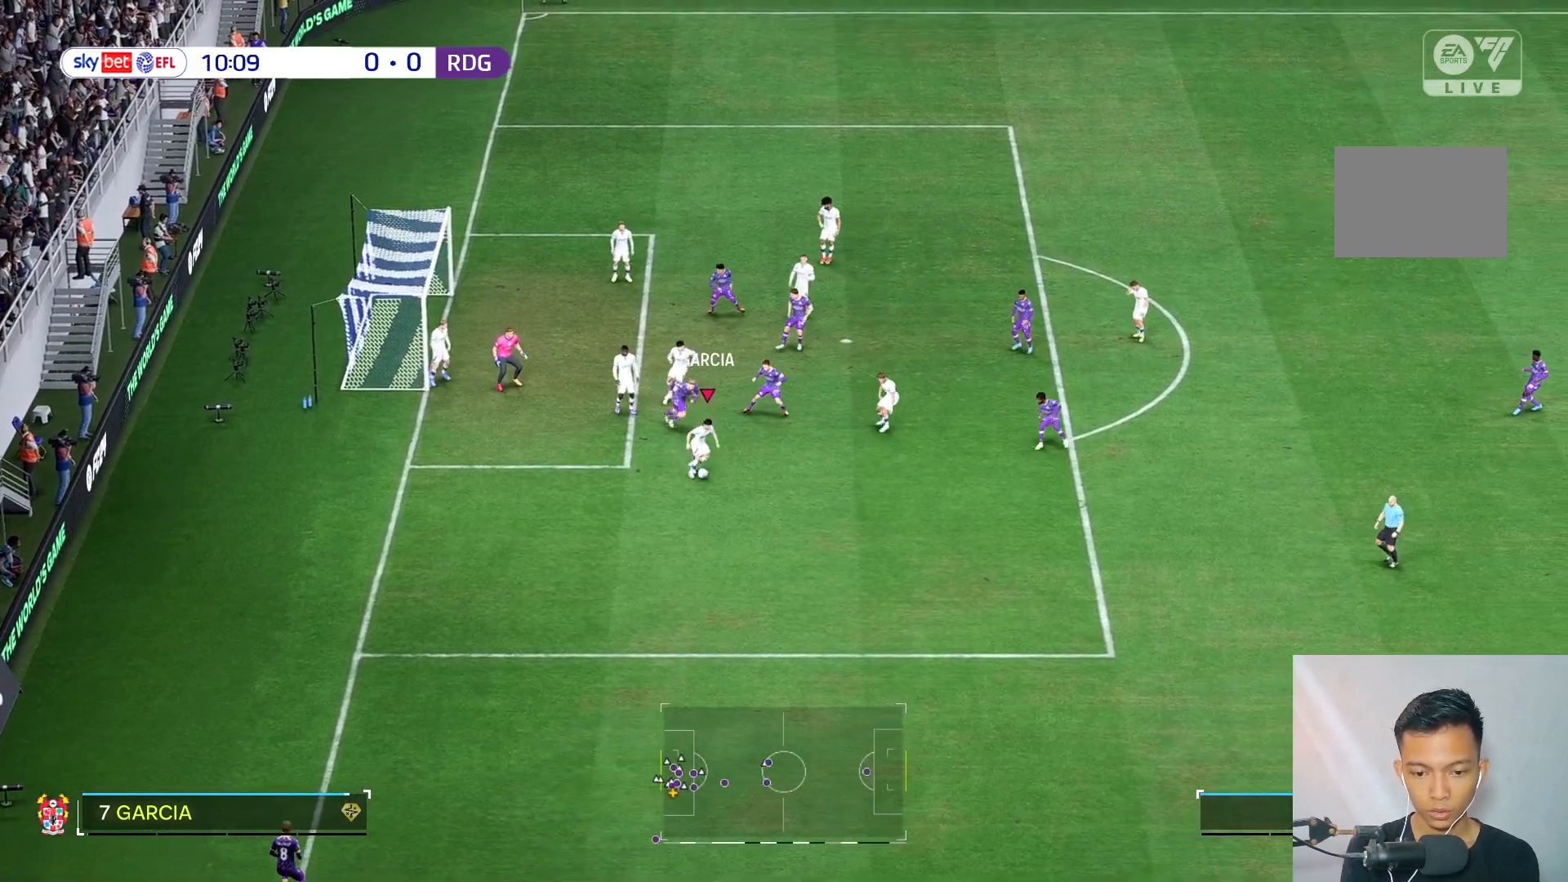
{"buttons": [], "left_stick": "down-right", "right_stick": "center", "events": []}
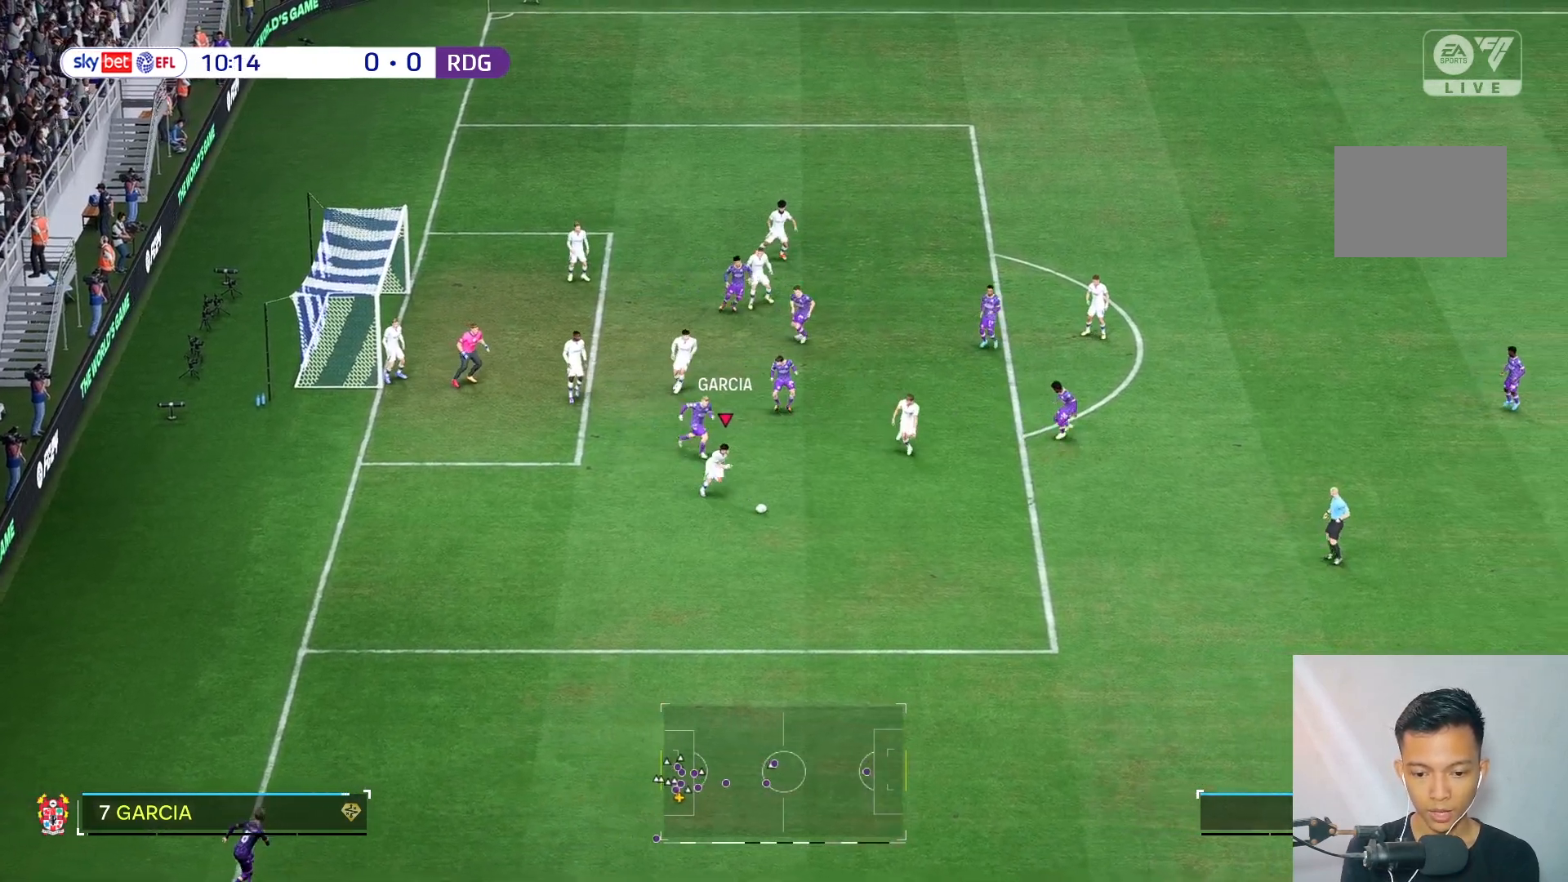
{"buttons": [], "left_stick": "down-right", "right_stick": "center", "events": []}
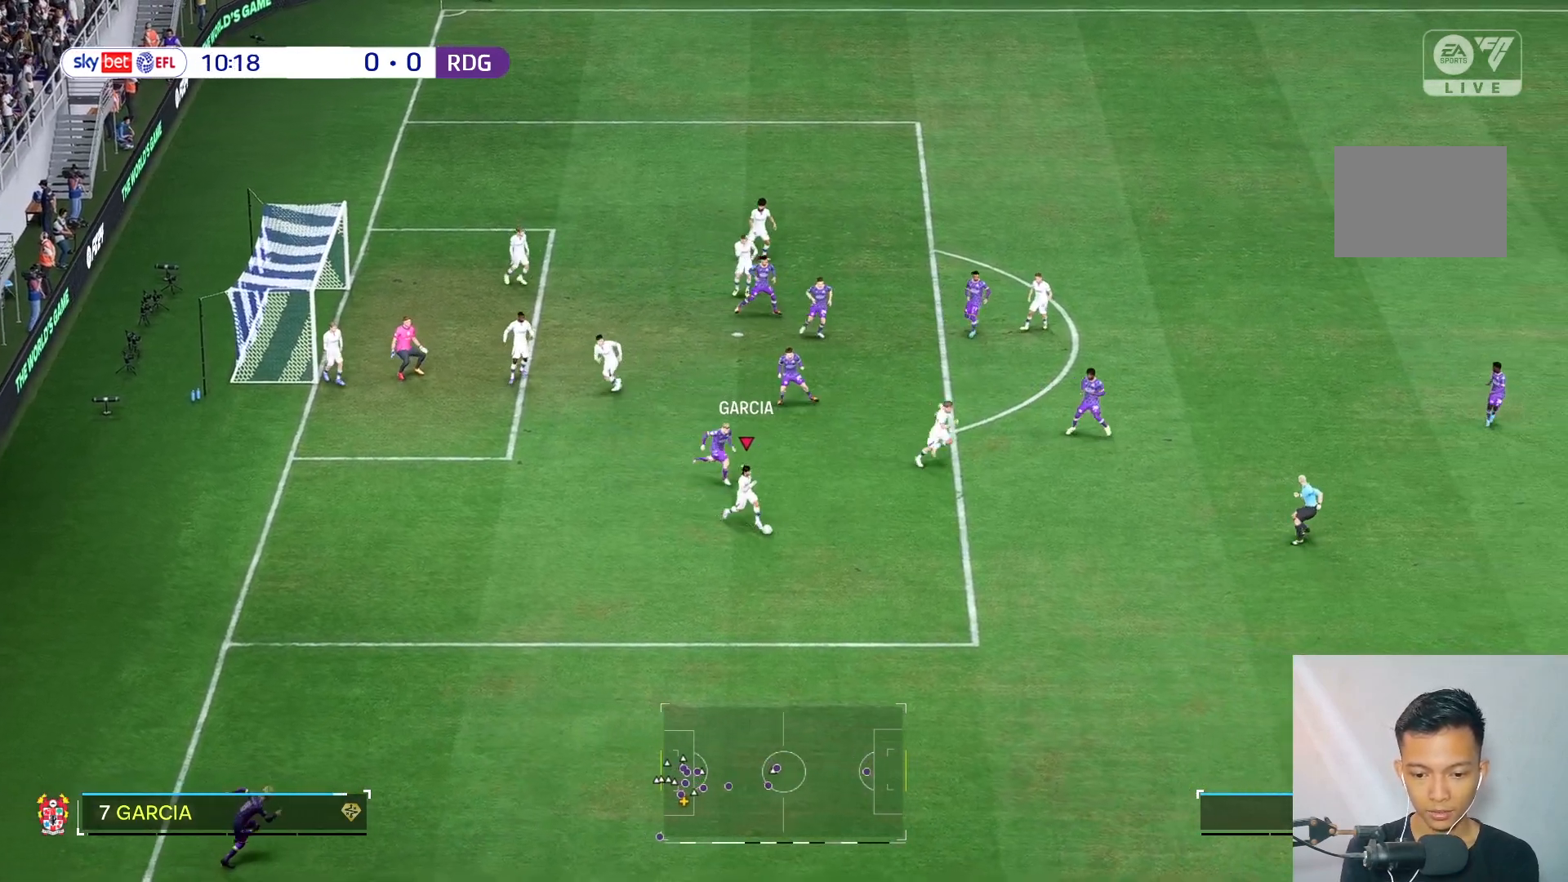
{"buttons": [], "left_stick": "right", "right_stick": "center", "events": [[50, "left_stick", "right"]]}
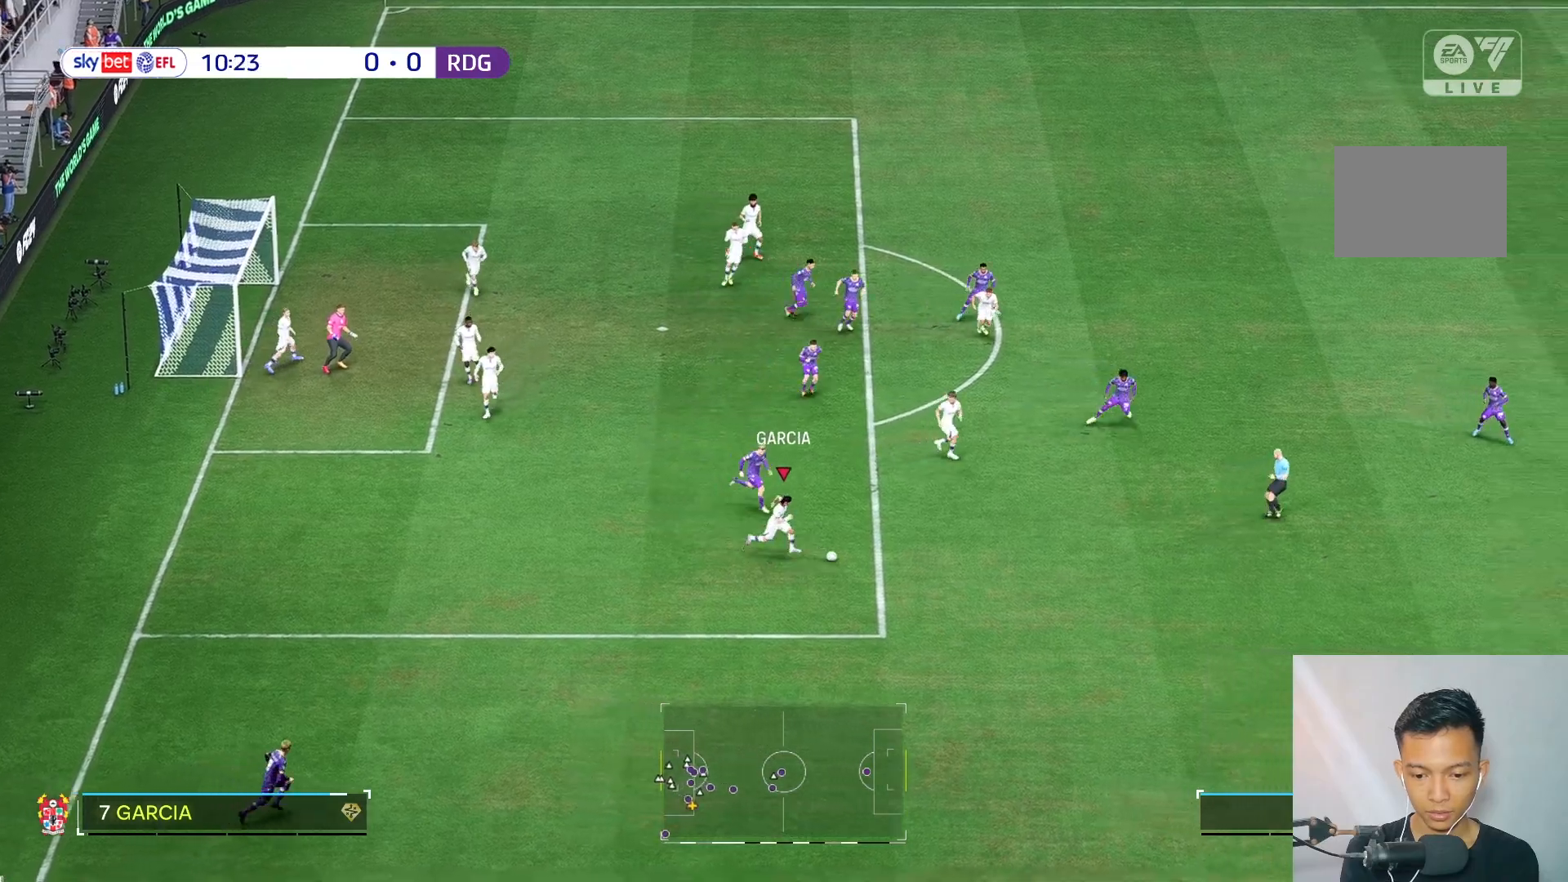
{"buttons": [], "left_stick": "right", "right_stick": "center", "events": []}
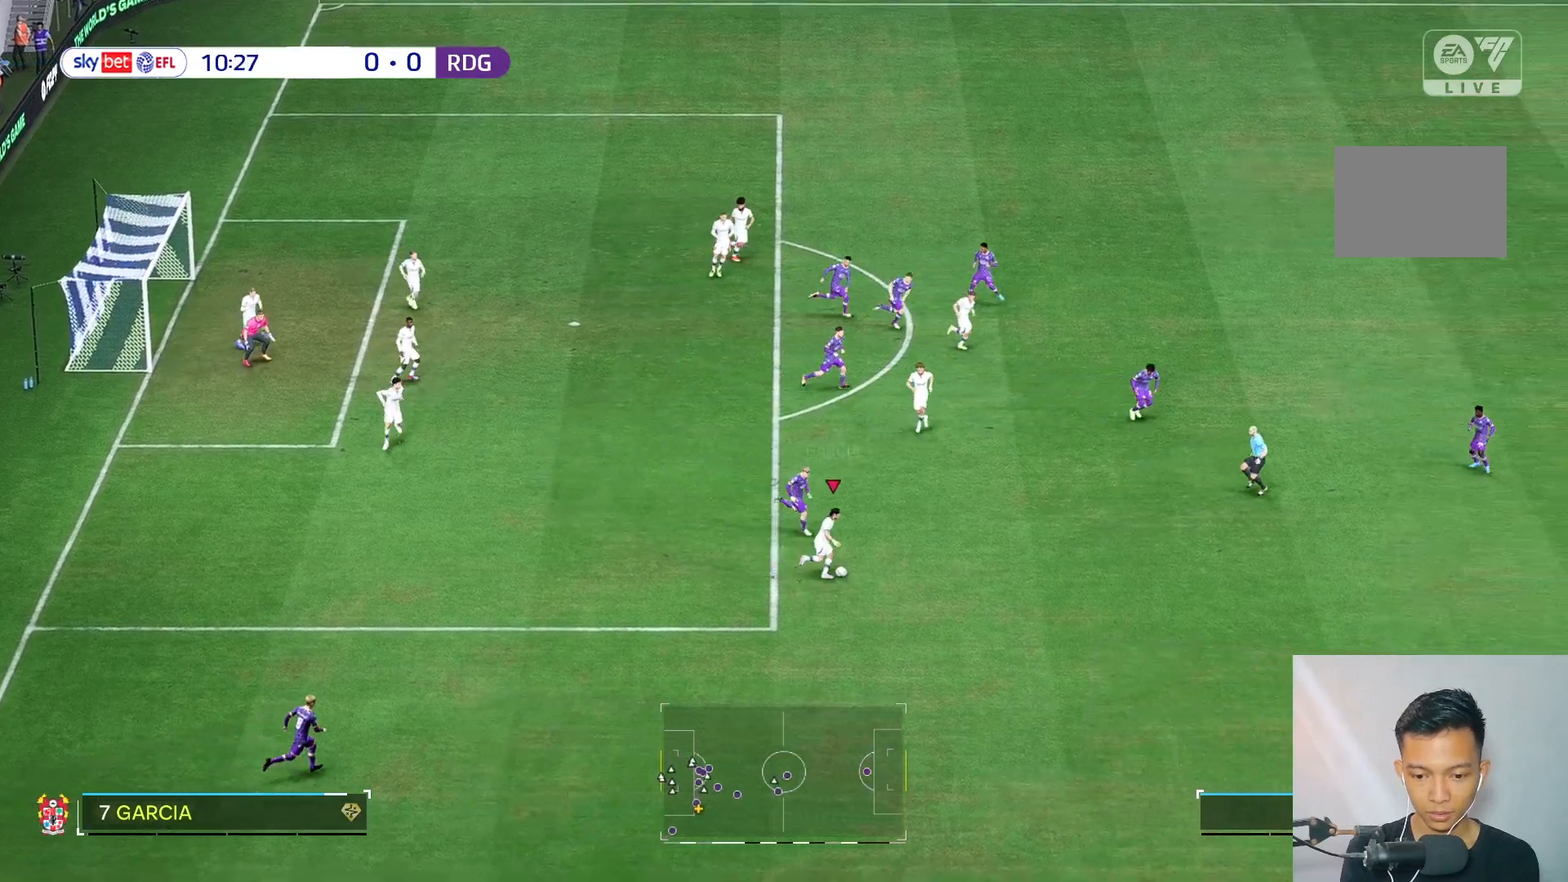
{"buttons": [], "left_stick": "right", "right_stick": "center", "events": []}
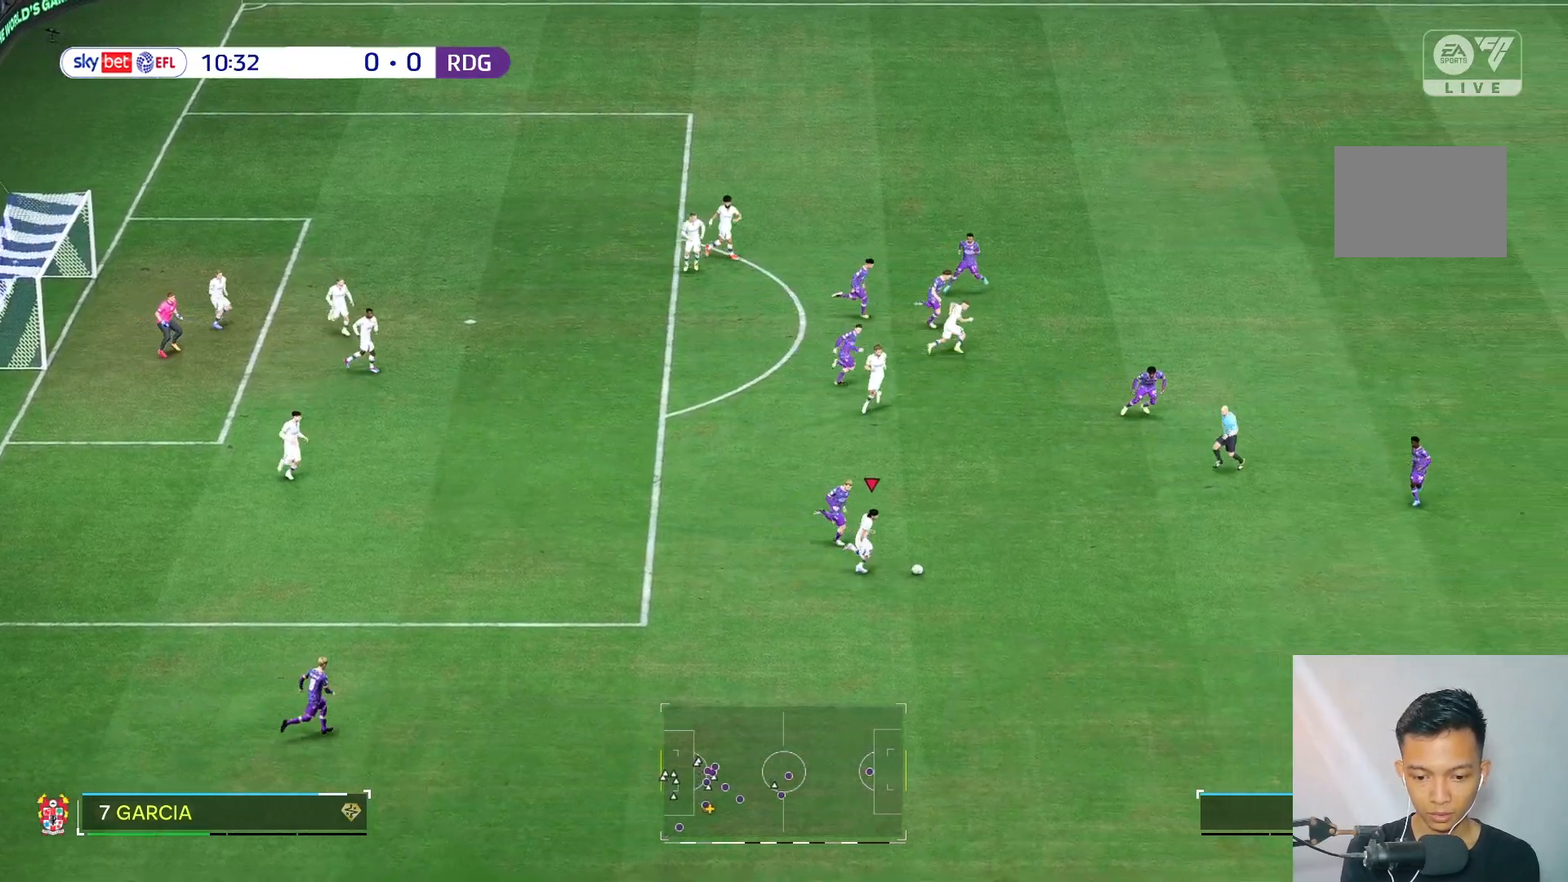
{"buttons": [], "left_stick": "right", "right_stick": "center", "events": [[217, "R2", "down"], [300, "R2", "up"]]}
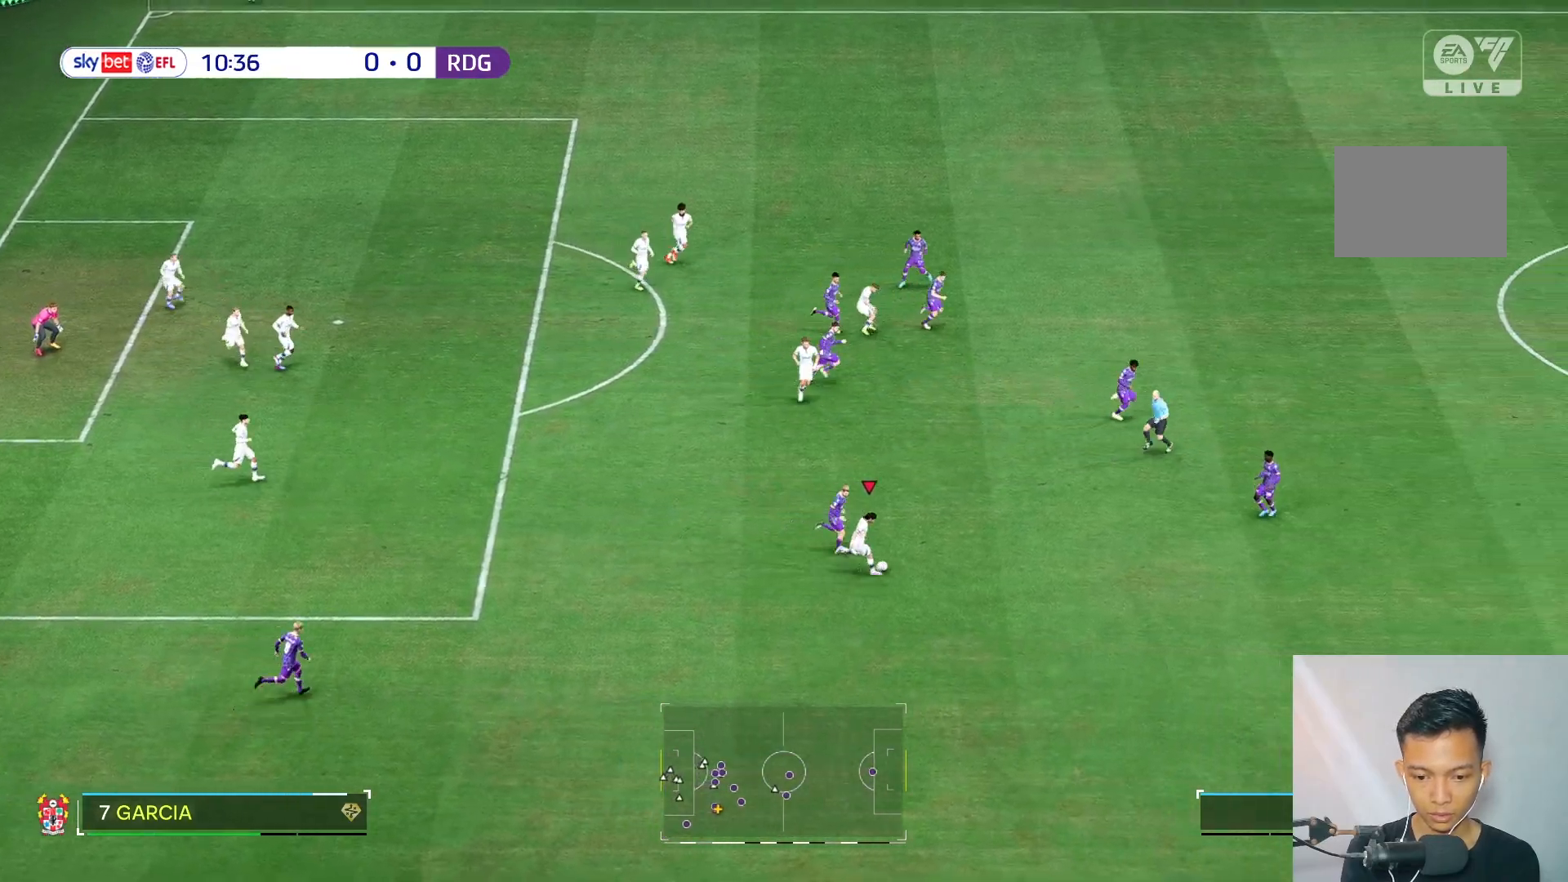
{"buttons": [], "left_stick": "center", "right_stick": "center", "events": [[317, "left_stick", "center"]]}
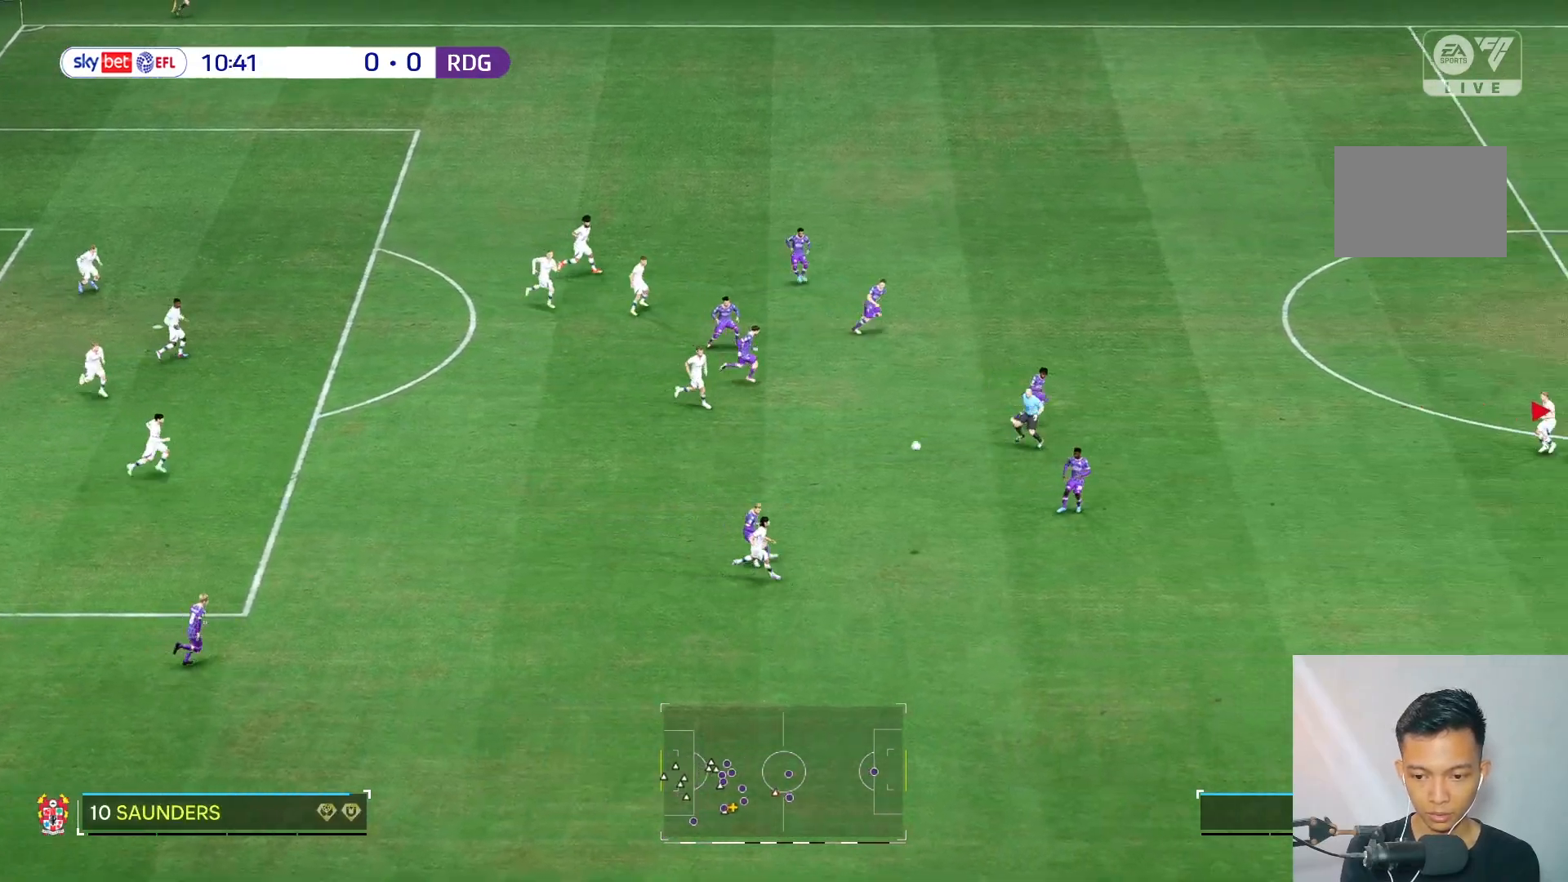
{"buttons": [], "left_stick": "down", "right_stick": "center", "events": [[117, "left_stick", "down"]]}
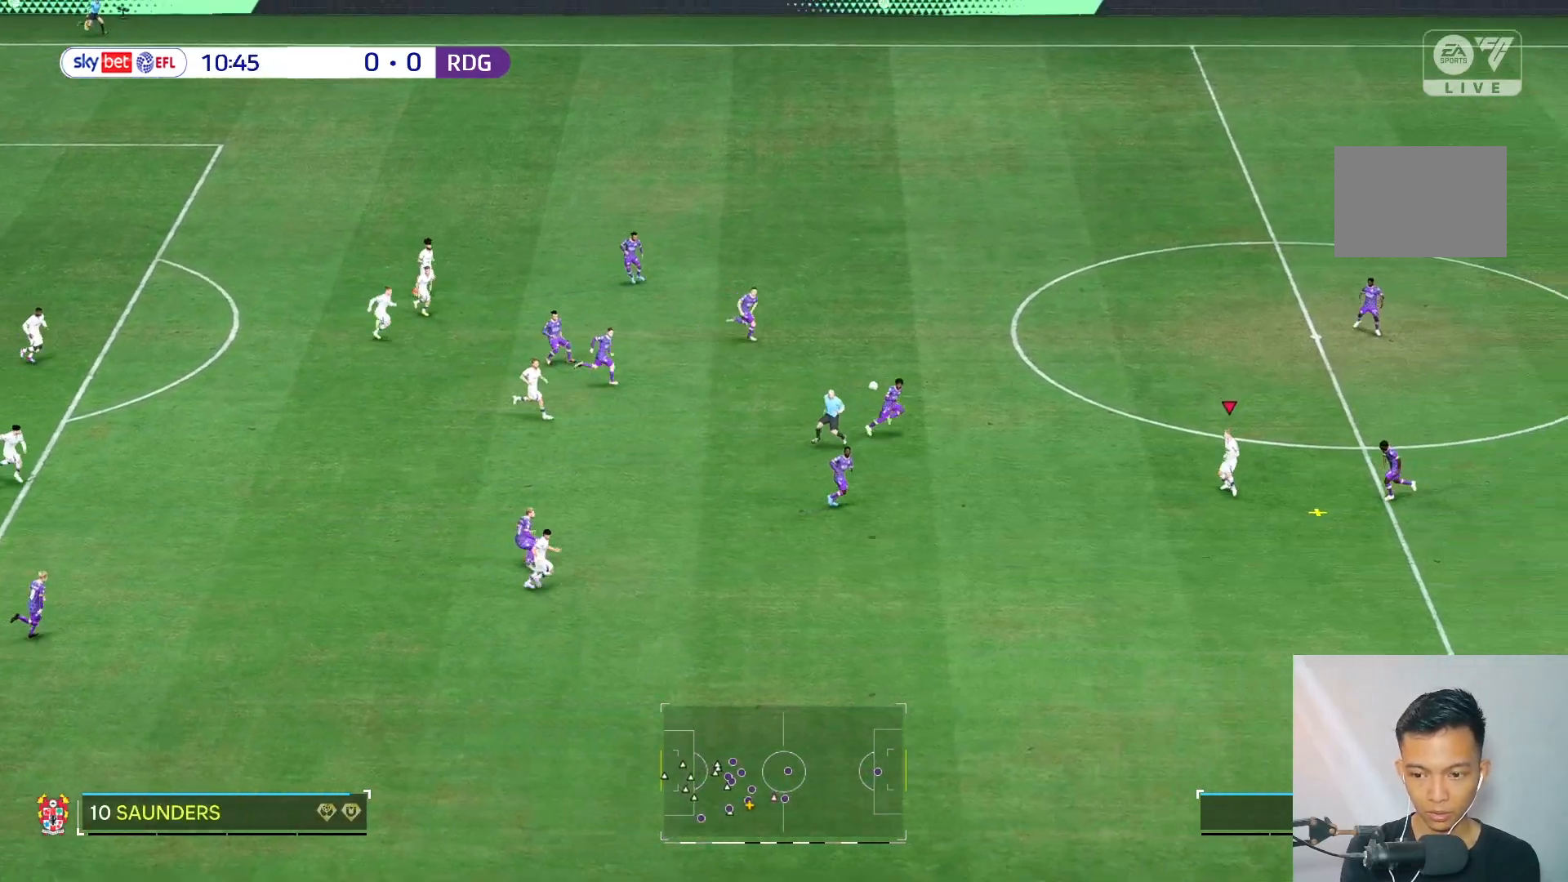
{"buttons": [], "left_stick": "down", "right_stick": "center", "events": []}
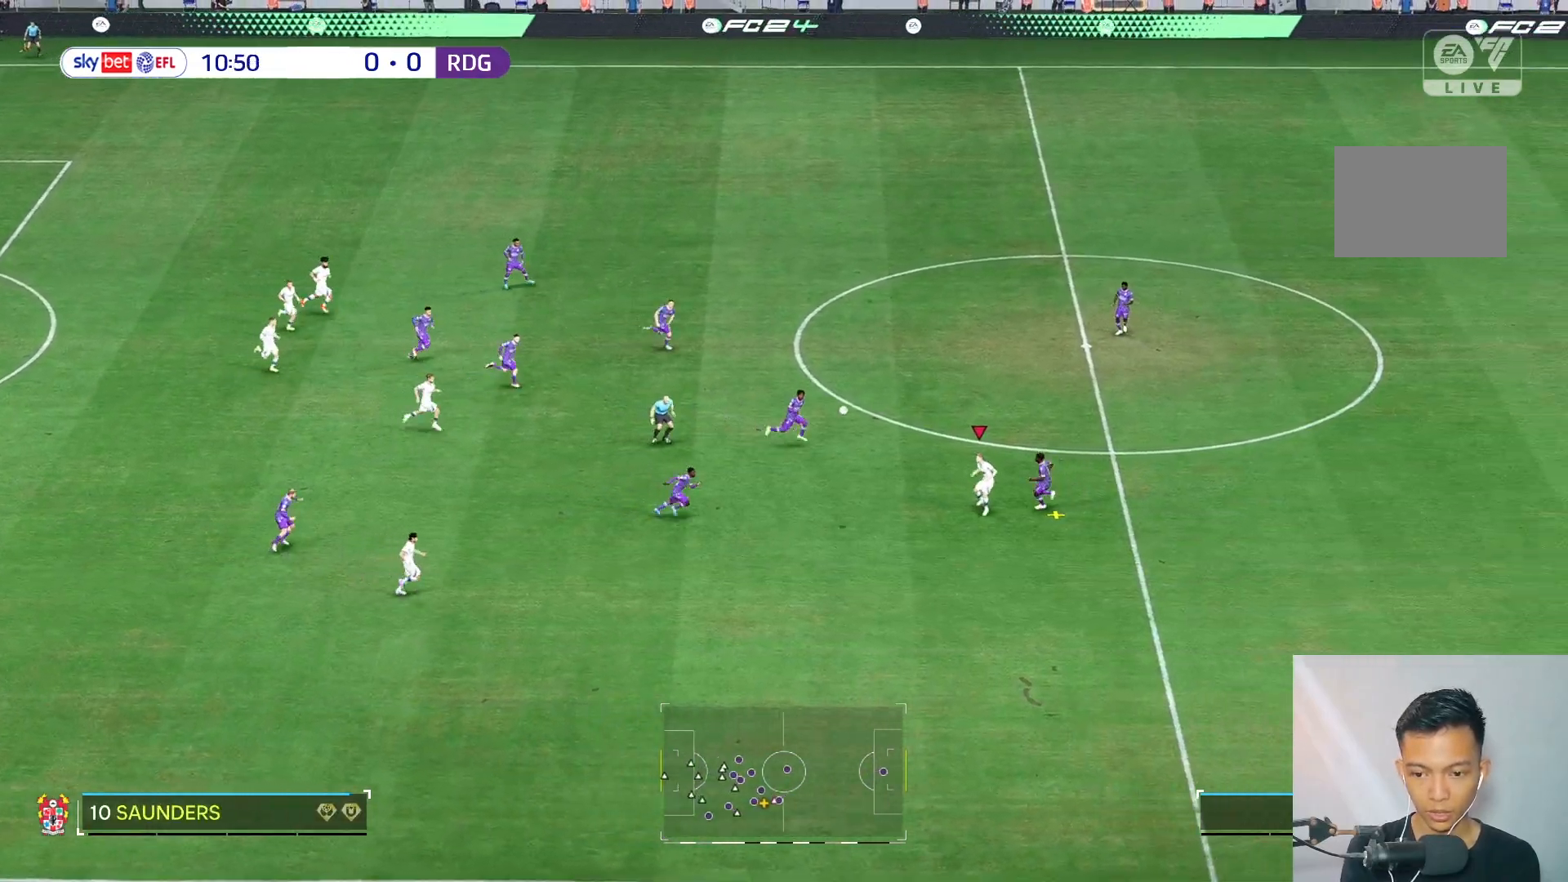
{"buttons": [], "left_stick": "down", "right_stick": "center", "events": []}
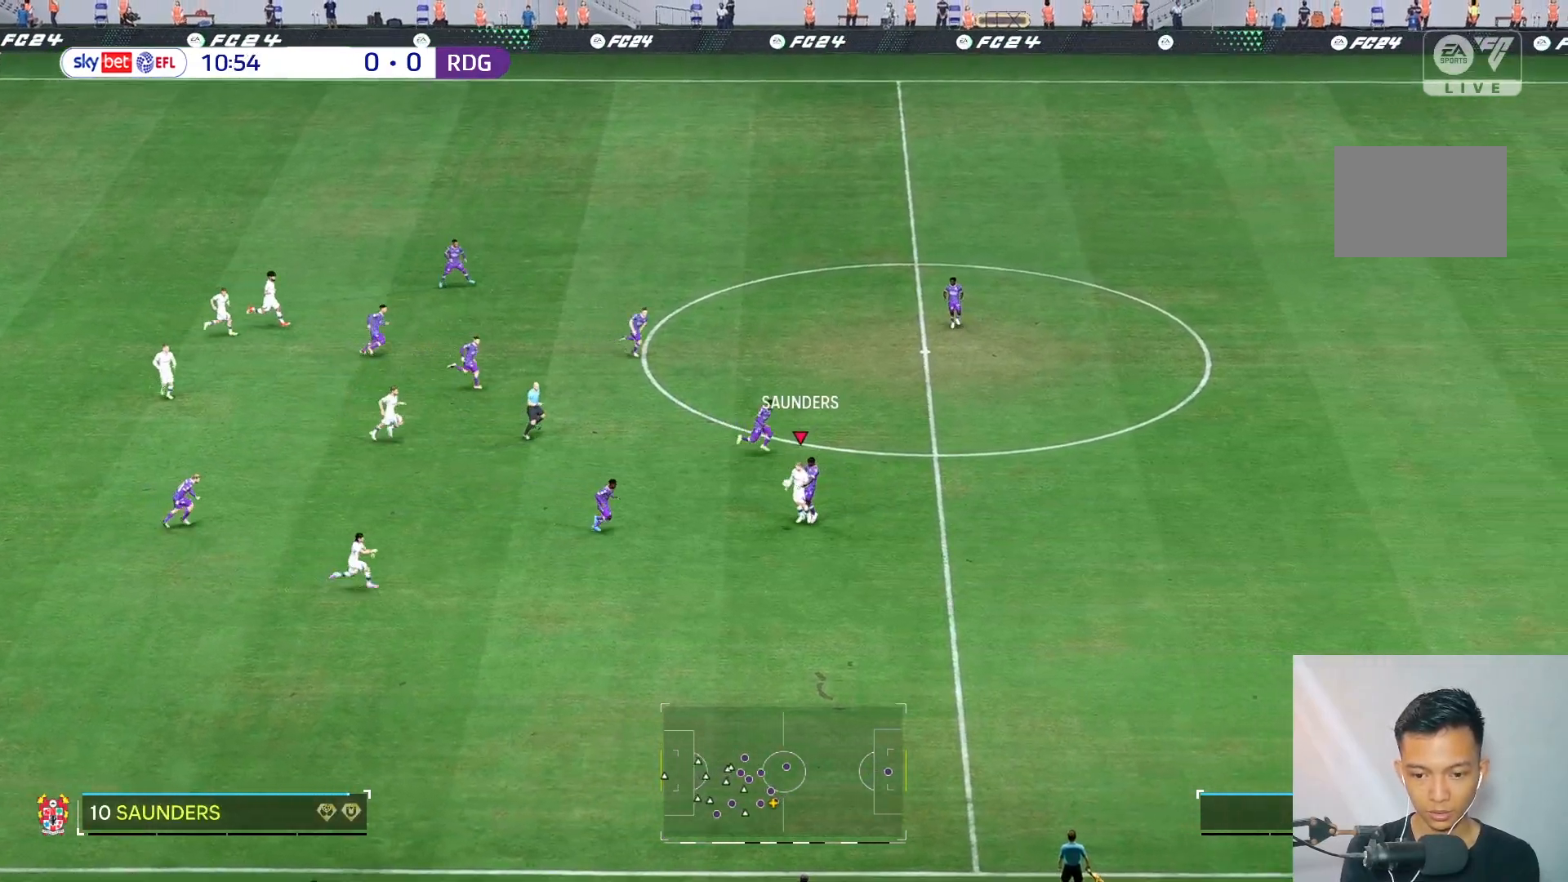
{"buttons": [], "left_stick": "down", "right_stick": "center", "events": []}
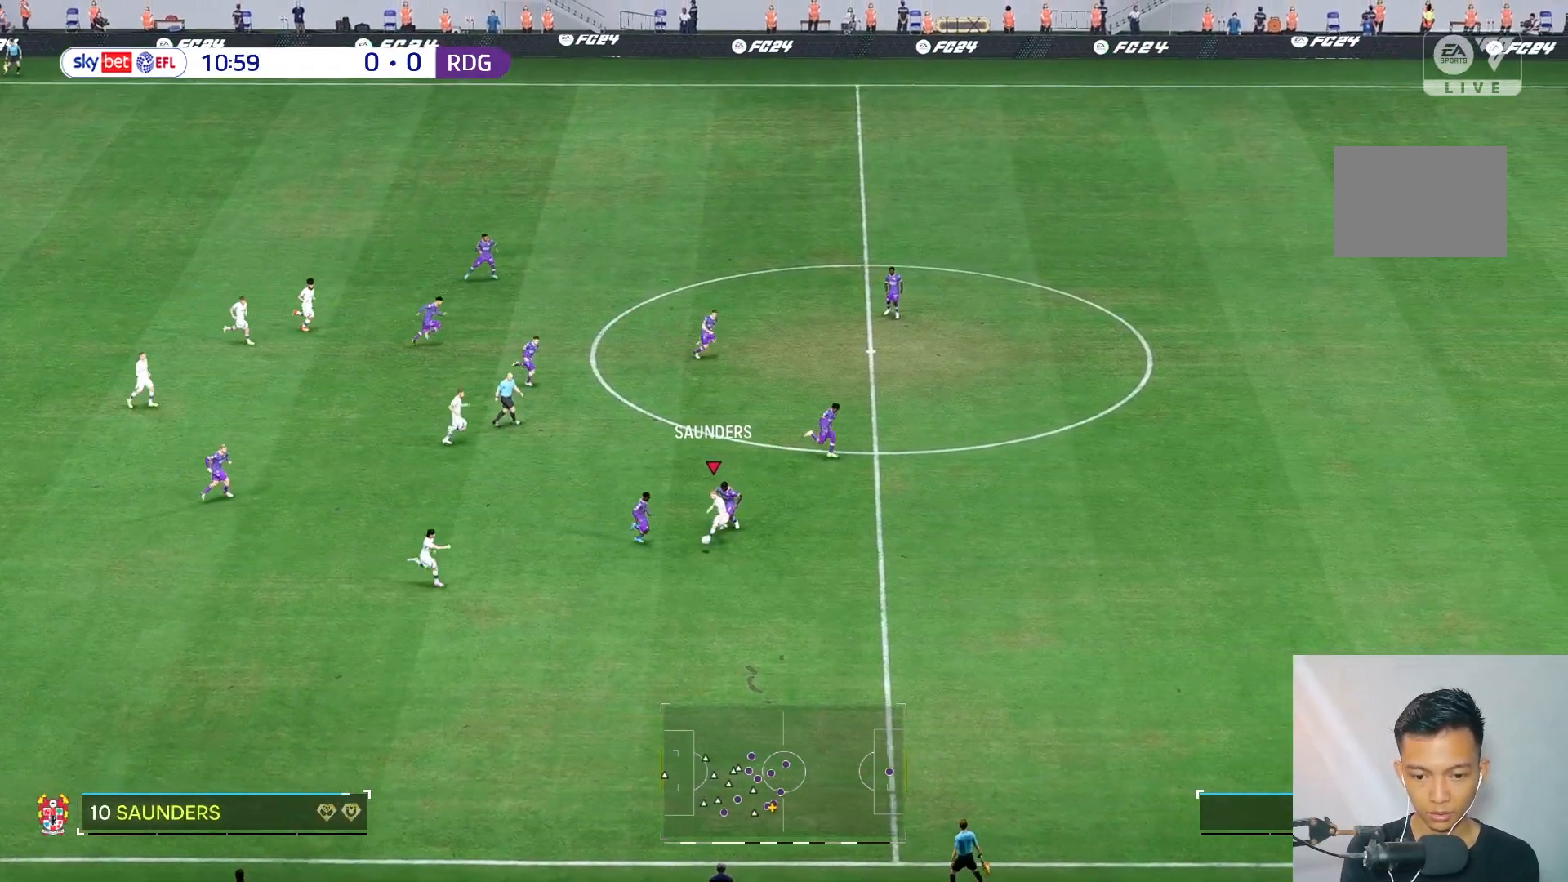
{"buttons": [], "left_stick": "down-right", "right_stick": "center", "events": [[67, "R2", "down"], [133, "R2", "up"], [333, "left_stick", "down-right"]]}
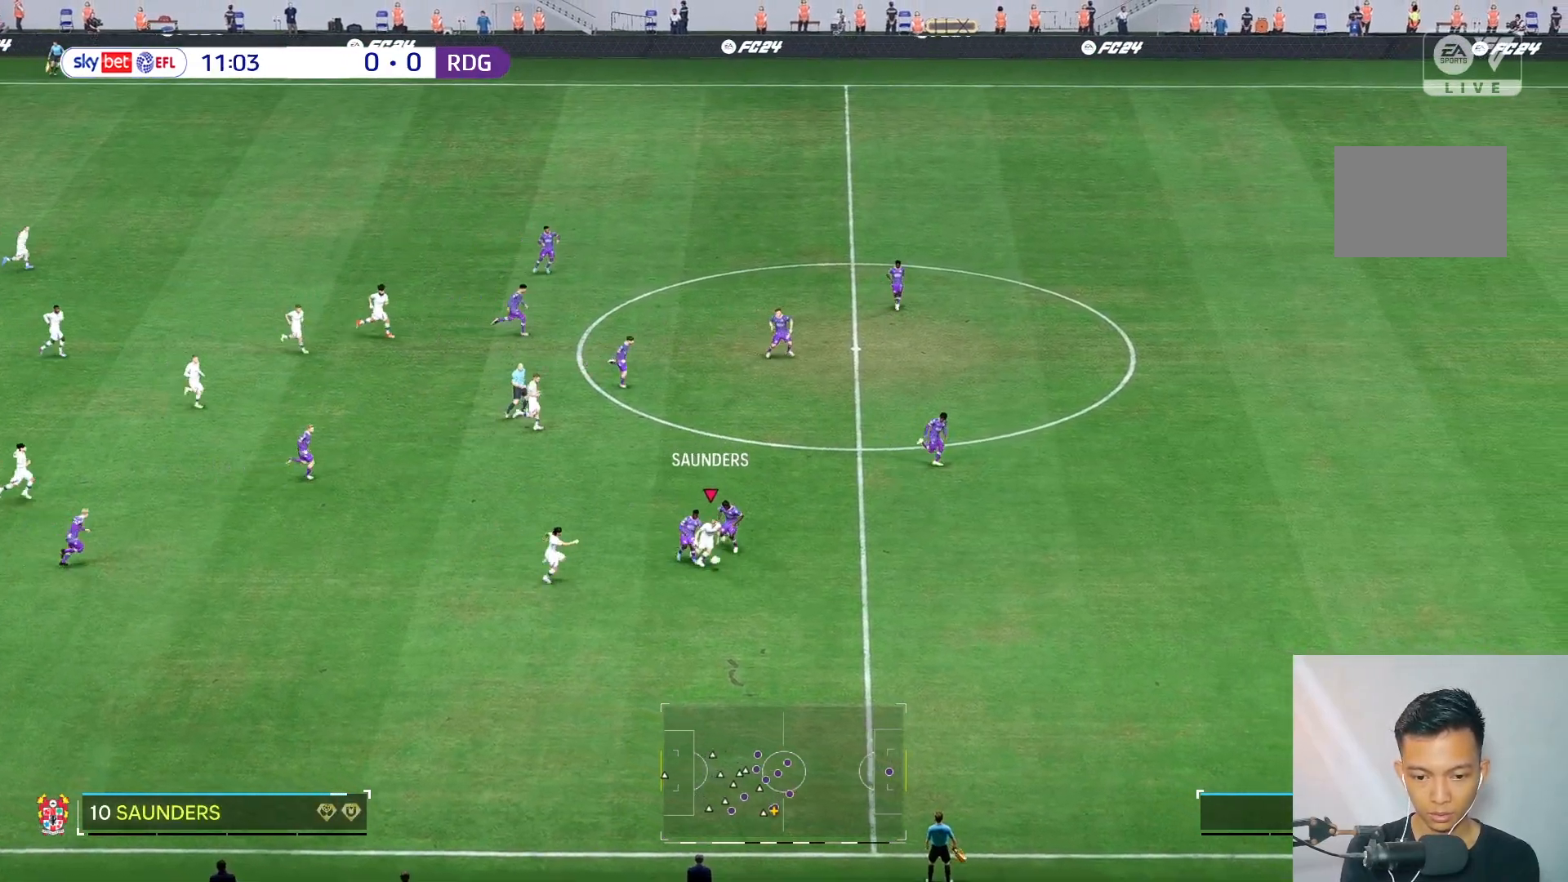
{"buttons": [], "left_stick": "down-right", "right_stick": "center"}
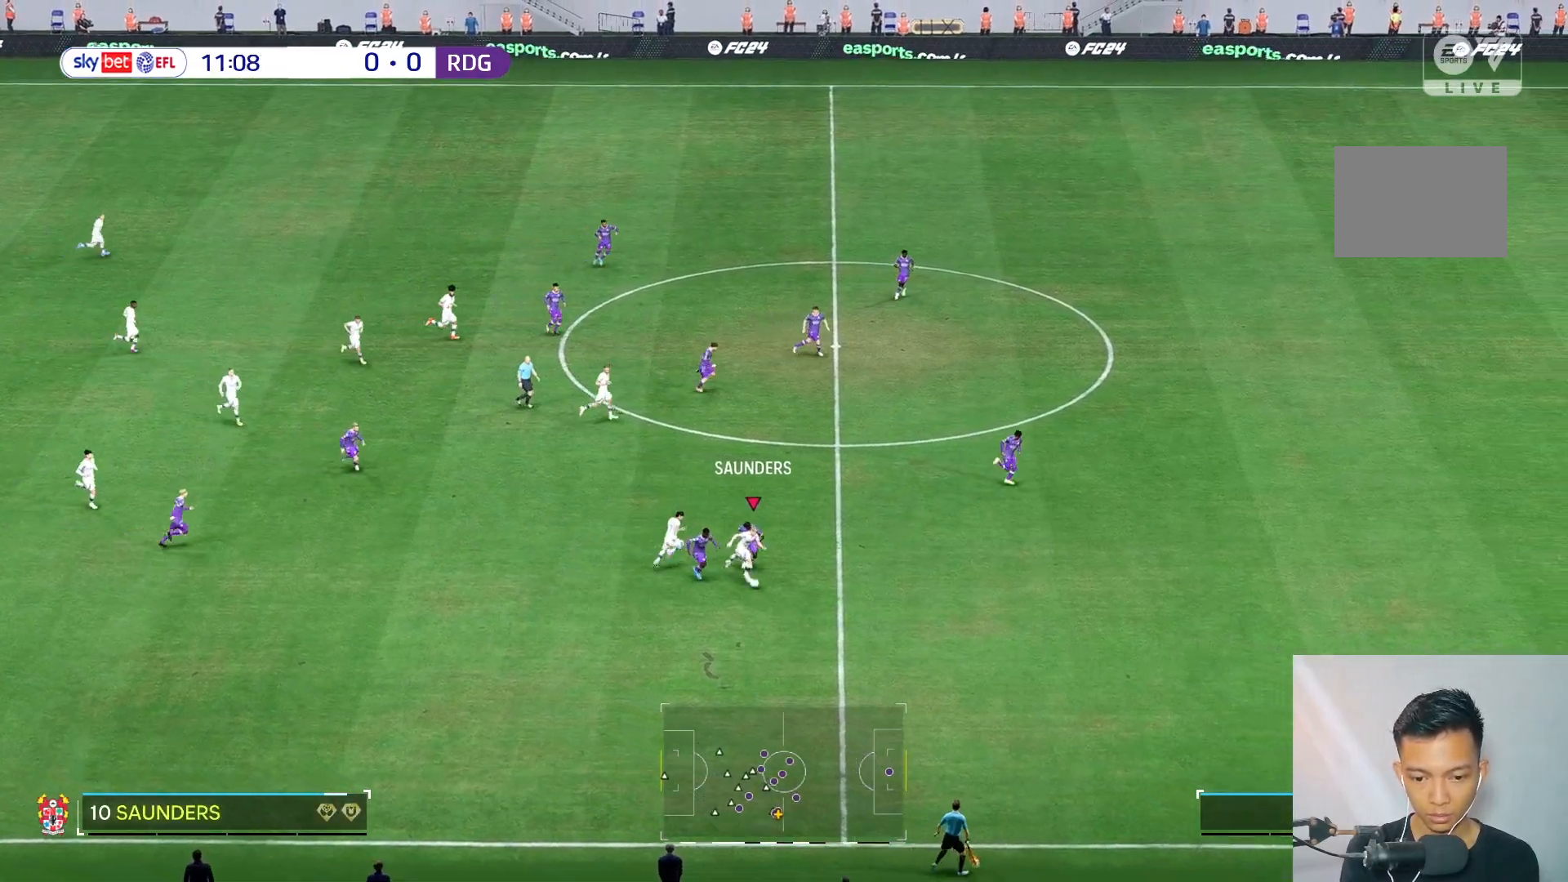
{"buttons": [], "left_stick": "right", "right_stick": "center", "events": [[400, "left_stick", "right"]]}
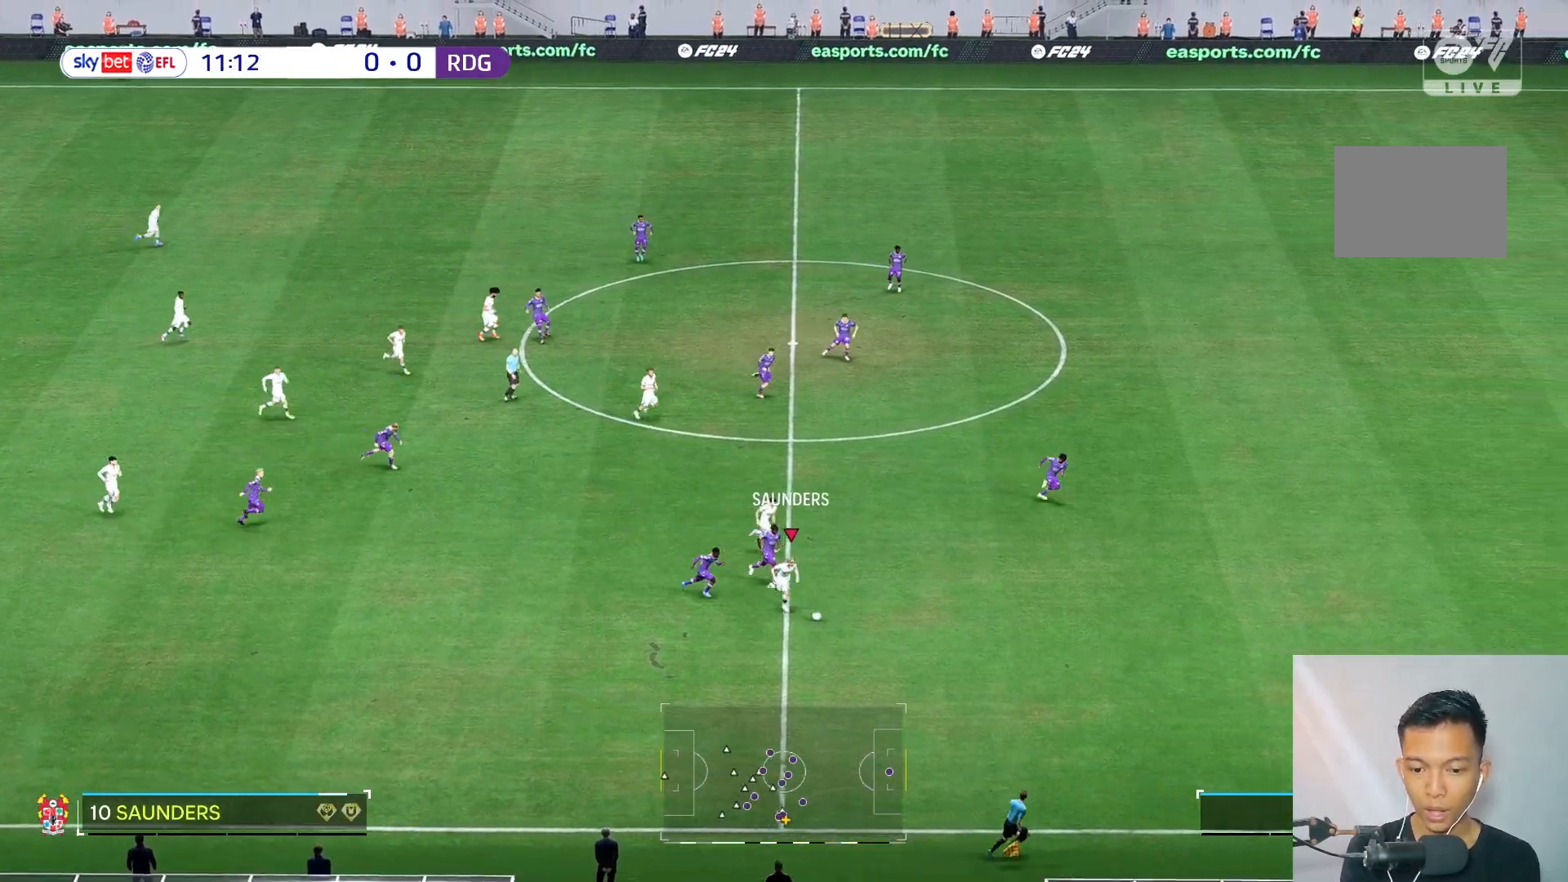
{"buttons": [], "left_stick": "right", "right_stick": "center", "events": []}
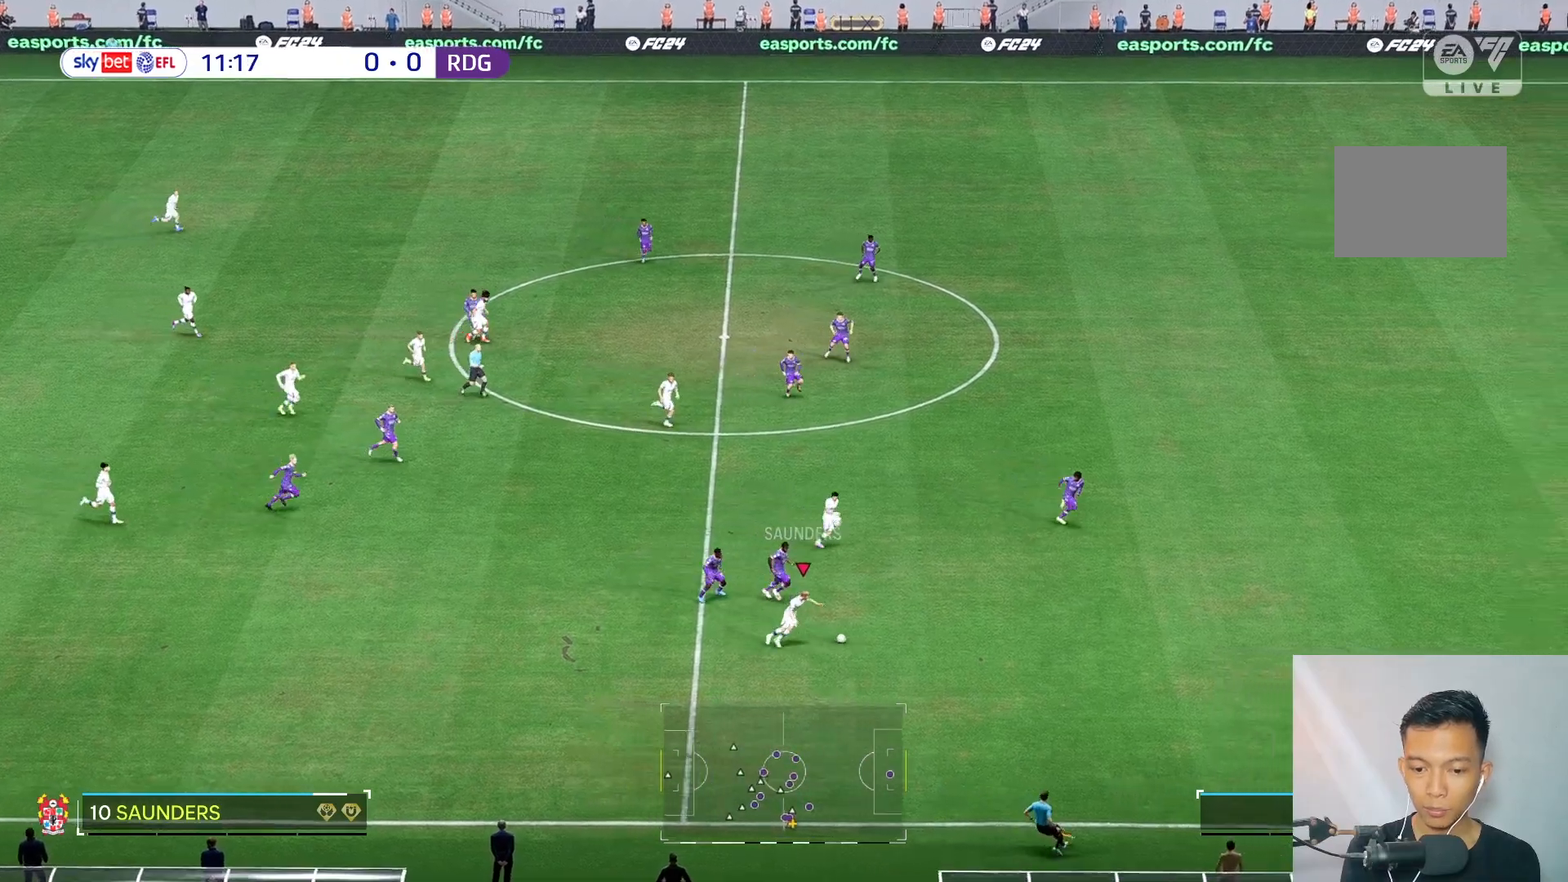
{"buttons": [], "left_stick": "right", "right_stick": "center", "events": []}
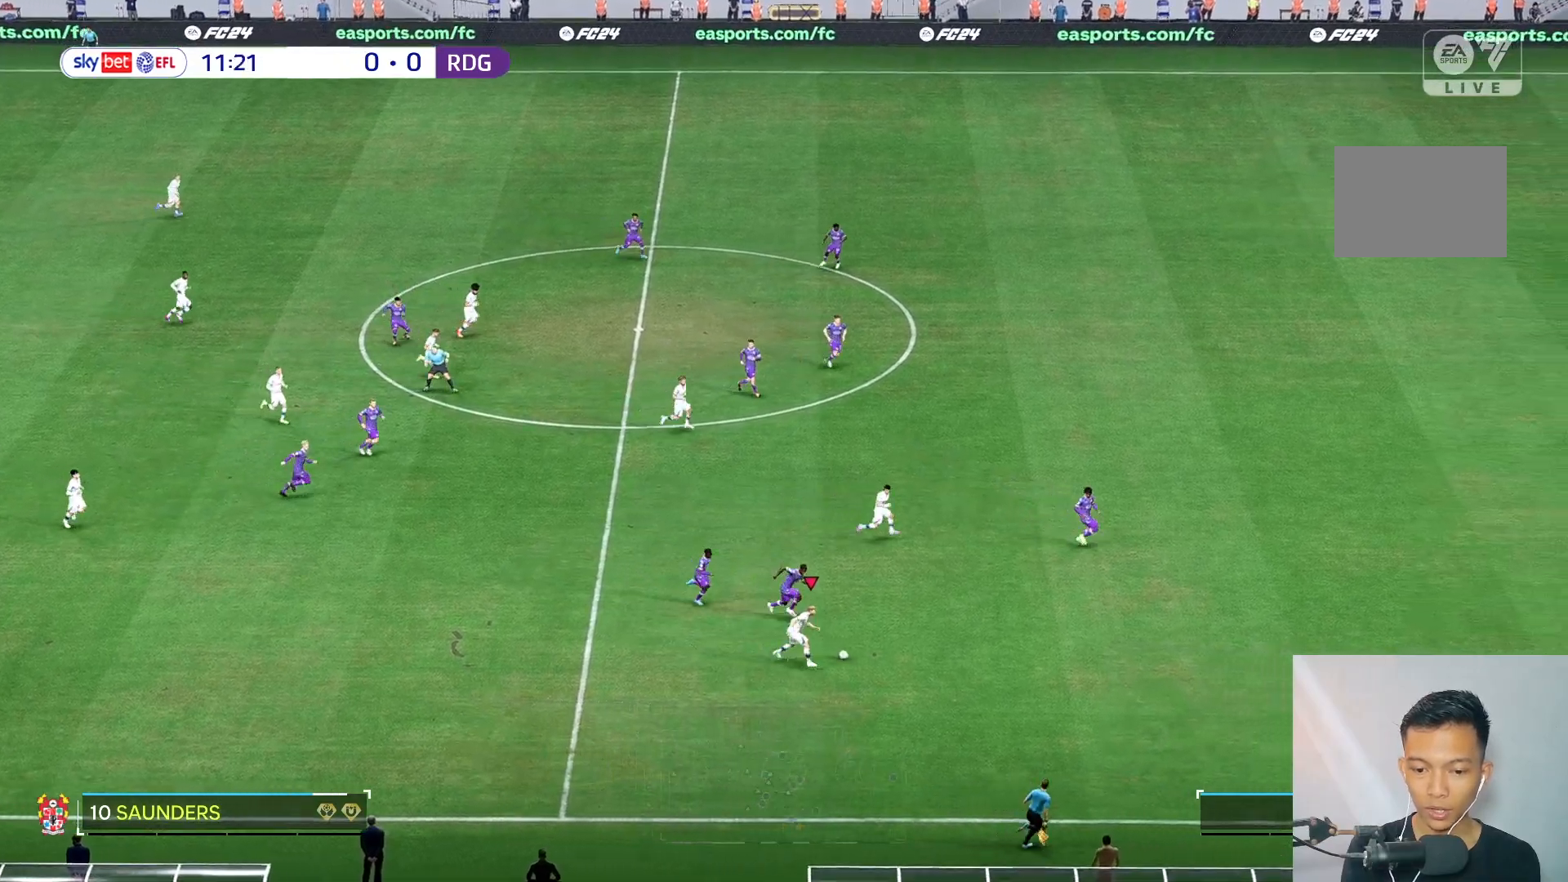
{"buttons": [], "left_stick": "down-right", "right_stick": "center", "events": [[67, "left_stick", "up-right"], [467, "left_stick", "down-right"]]}